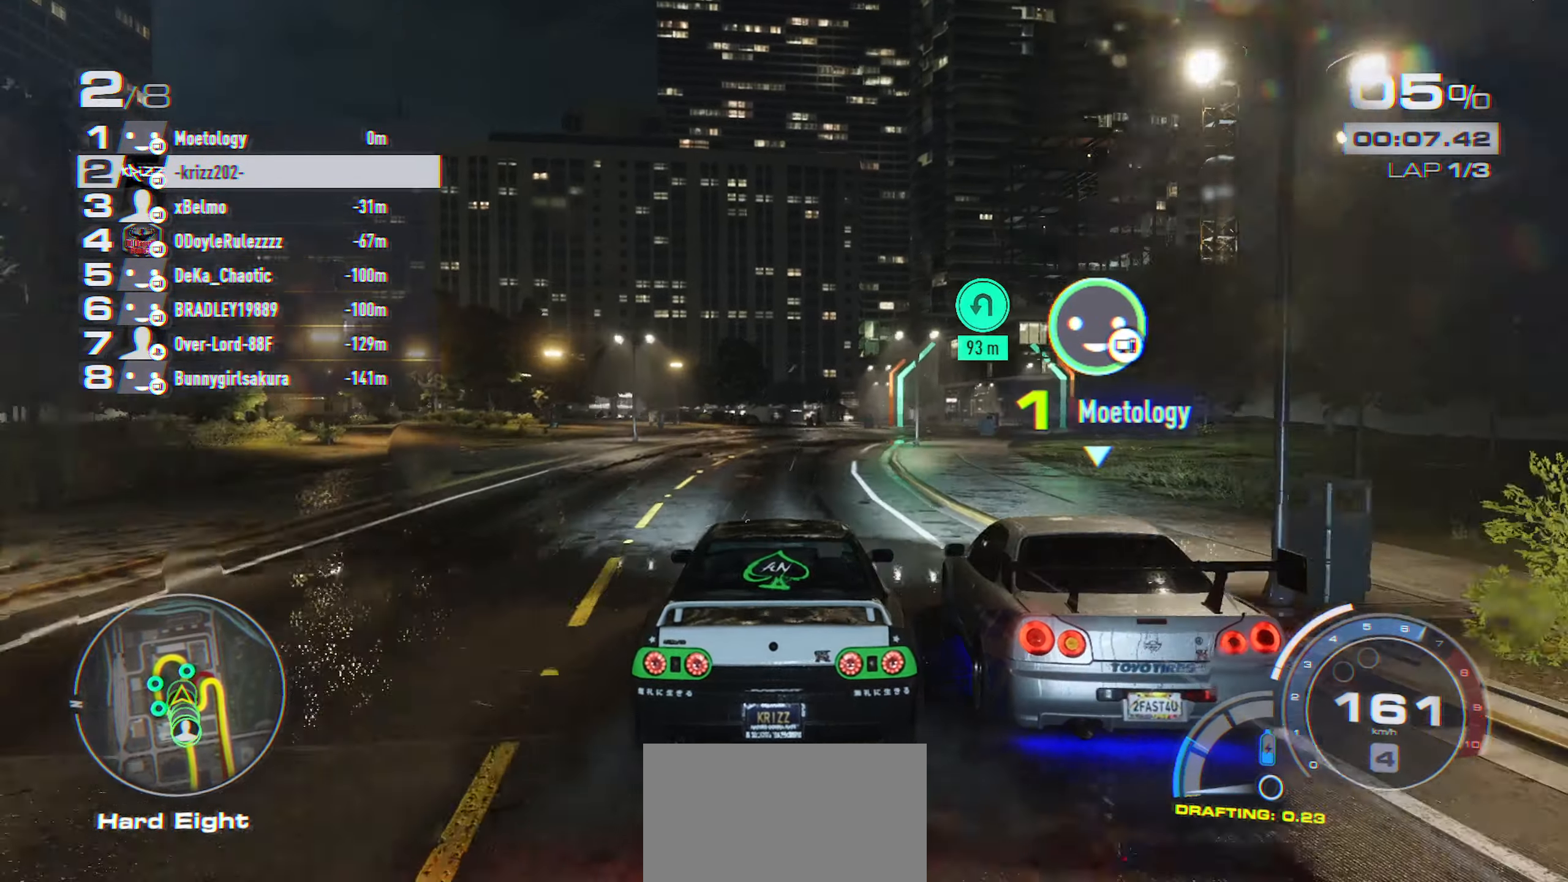
Gameplay with a controller (Xbox layout); each line is a JSON object with the inputs held at the frame after it. "events" lists button and stick changes between this image and that frame as [ms after this image, input, new state], when the widget could be followed in between. Not read: DPAD_DOWN DPAD_LEFT DPAD_RIGHT DPAD_UP R3 right_stick.
{"buttons": ["R2"], "left_stick": "center", "events": [[50, "left_stick", "right"], [366, "left_stick", "center"]]}
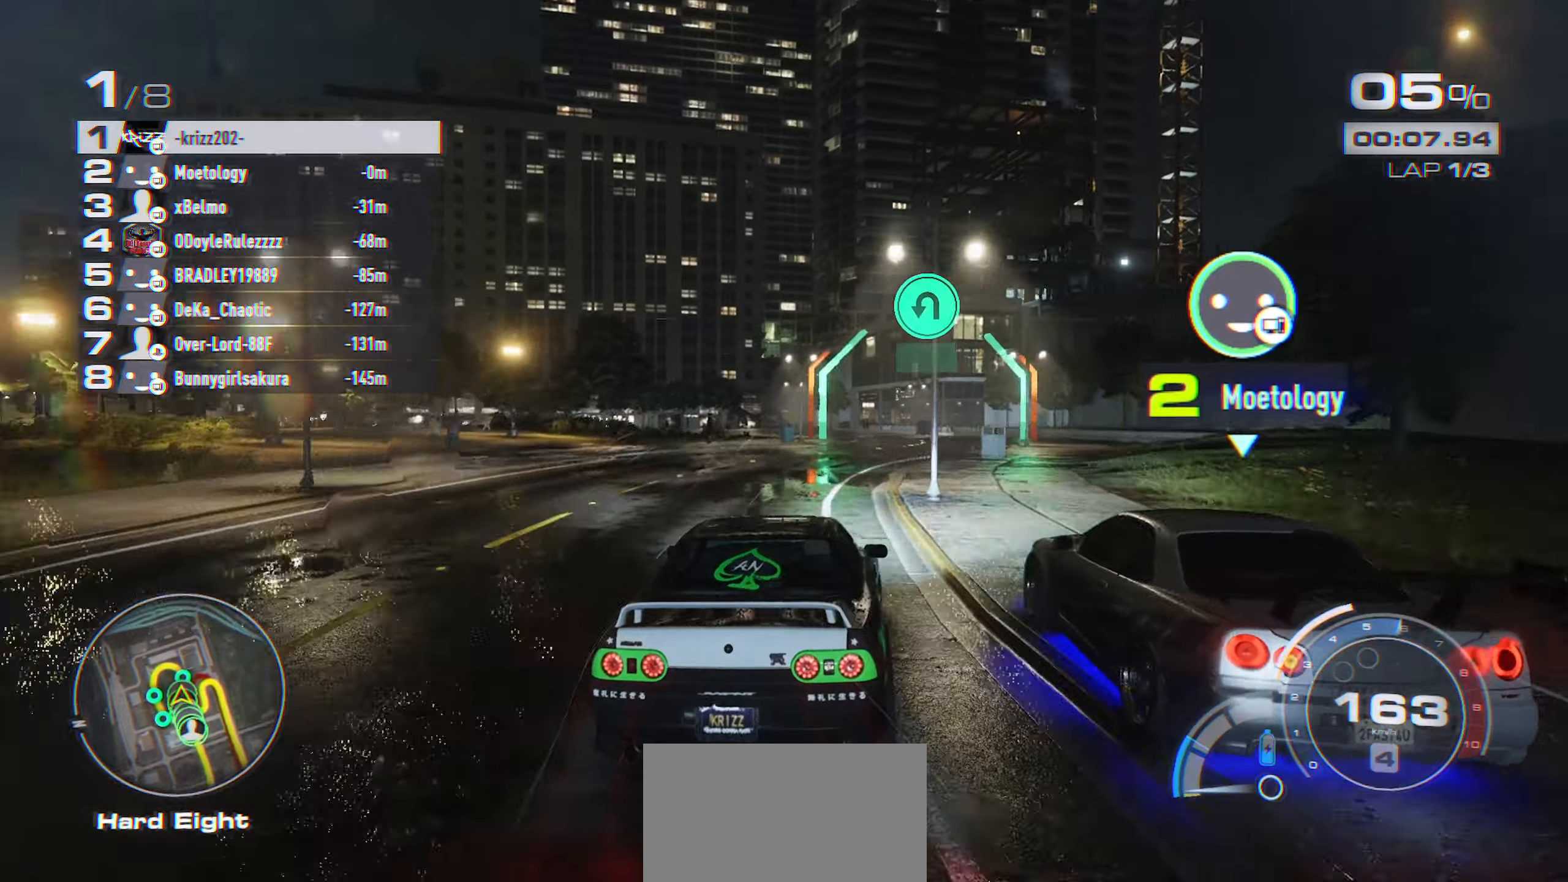
{"buttons": ["R2"], "left_stick": "left", "events": [[17, "left_stick", "right"], [150, "left_stick", "center"], [350, "left_stick", "left"]]}
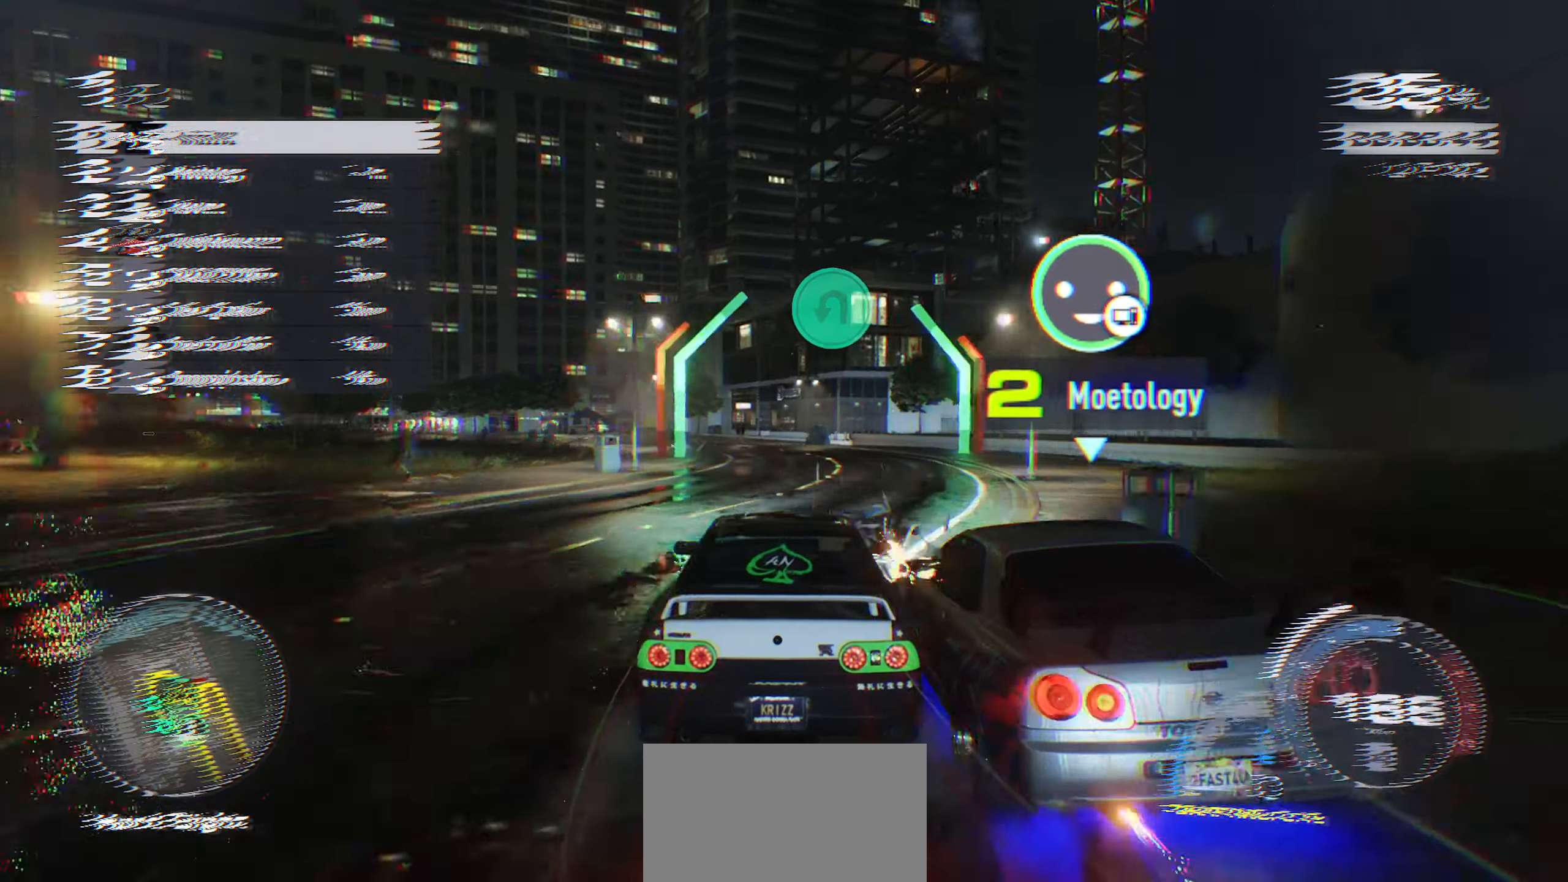
{"buttons": [], "left_stick": "left", "events": [[17, "left_stick", "center"], [117, "left_stick", "left"], [183, "left_stick", "center"], [233, "left_stick", "left"], [383, "left_stick", "center"], [433, "R2", "up"], [483, "left_stick", "left"]]}
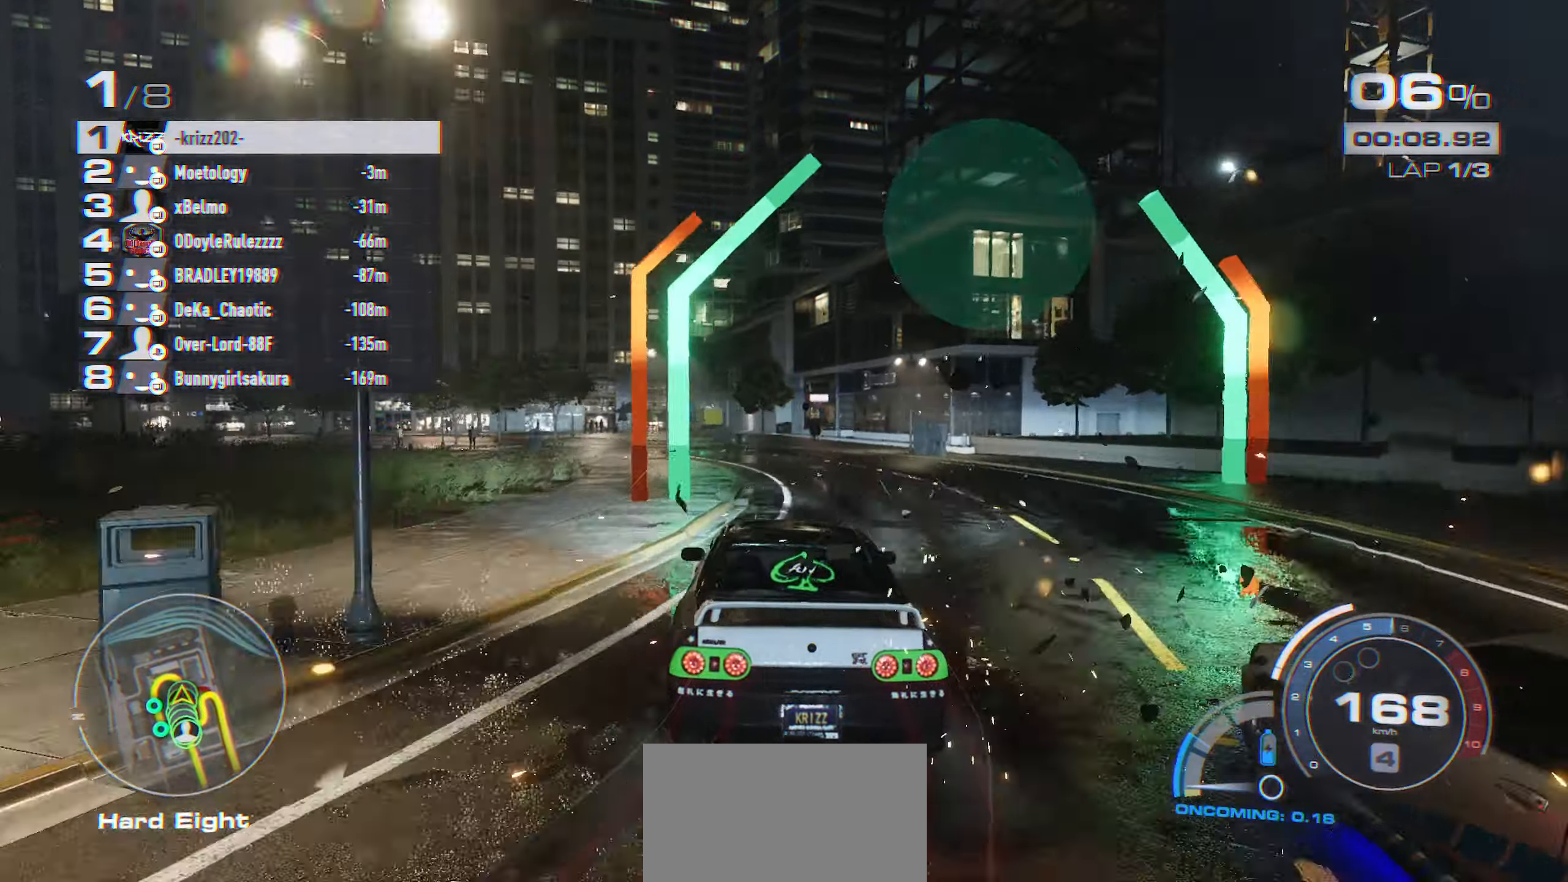
{"buttons": [], "left_stick": "left", "events": []}
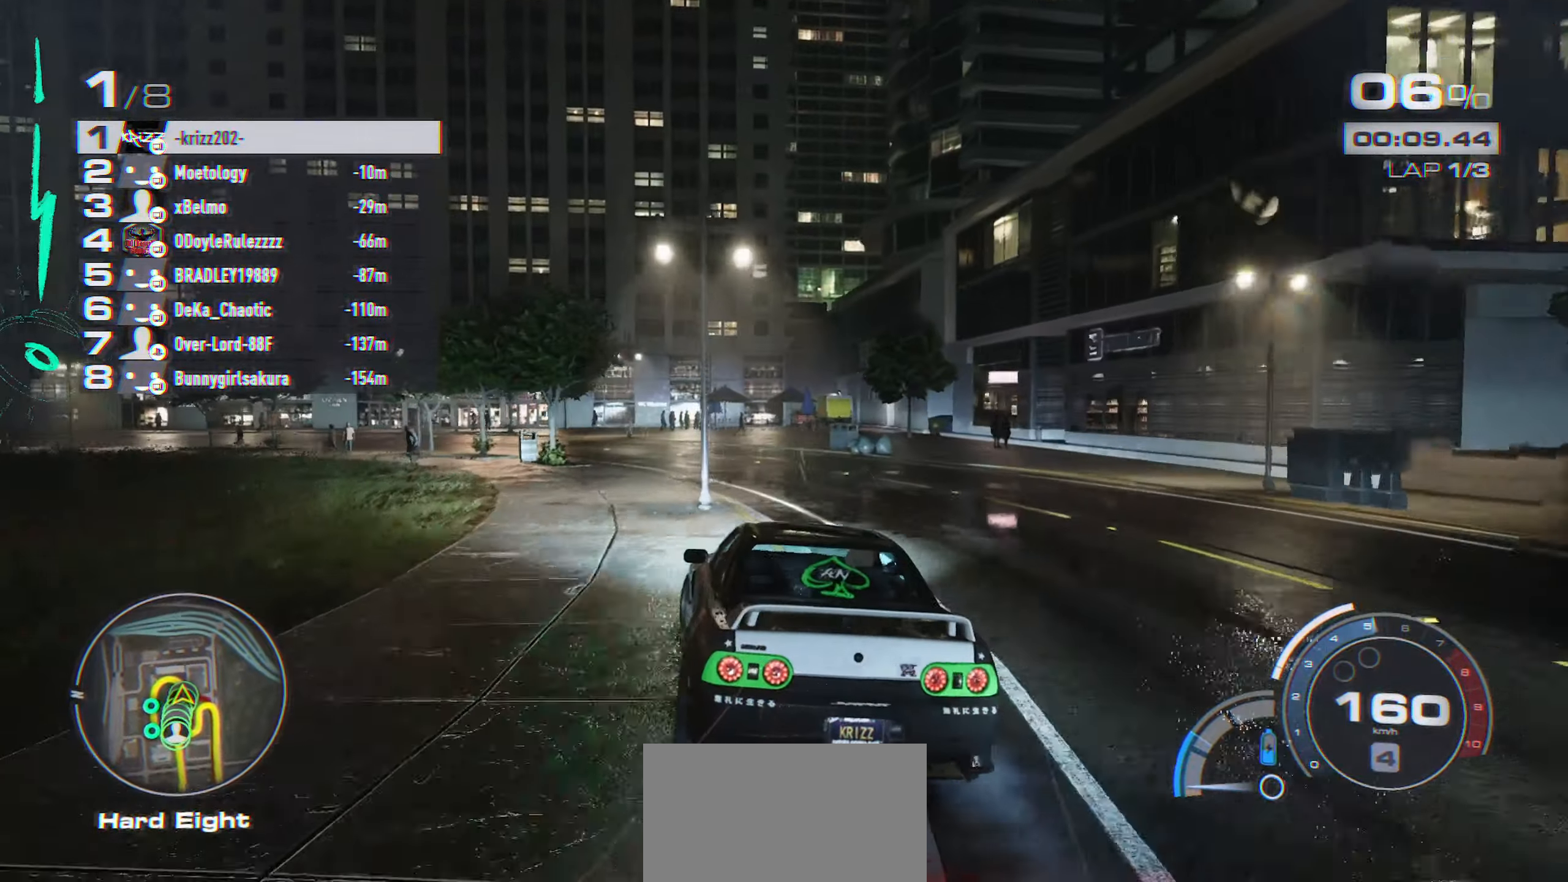
{"buttons": ["R2"], "left_stick": "left", "events": [[317, "left_stick", "center"], [333, "R2", "down"], [433, "left_stick", "left"]]}
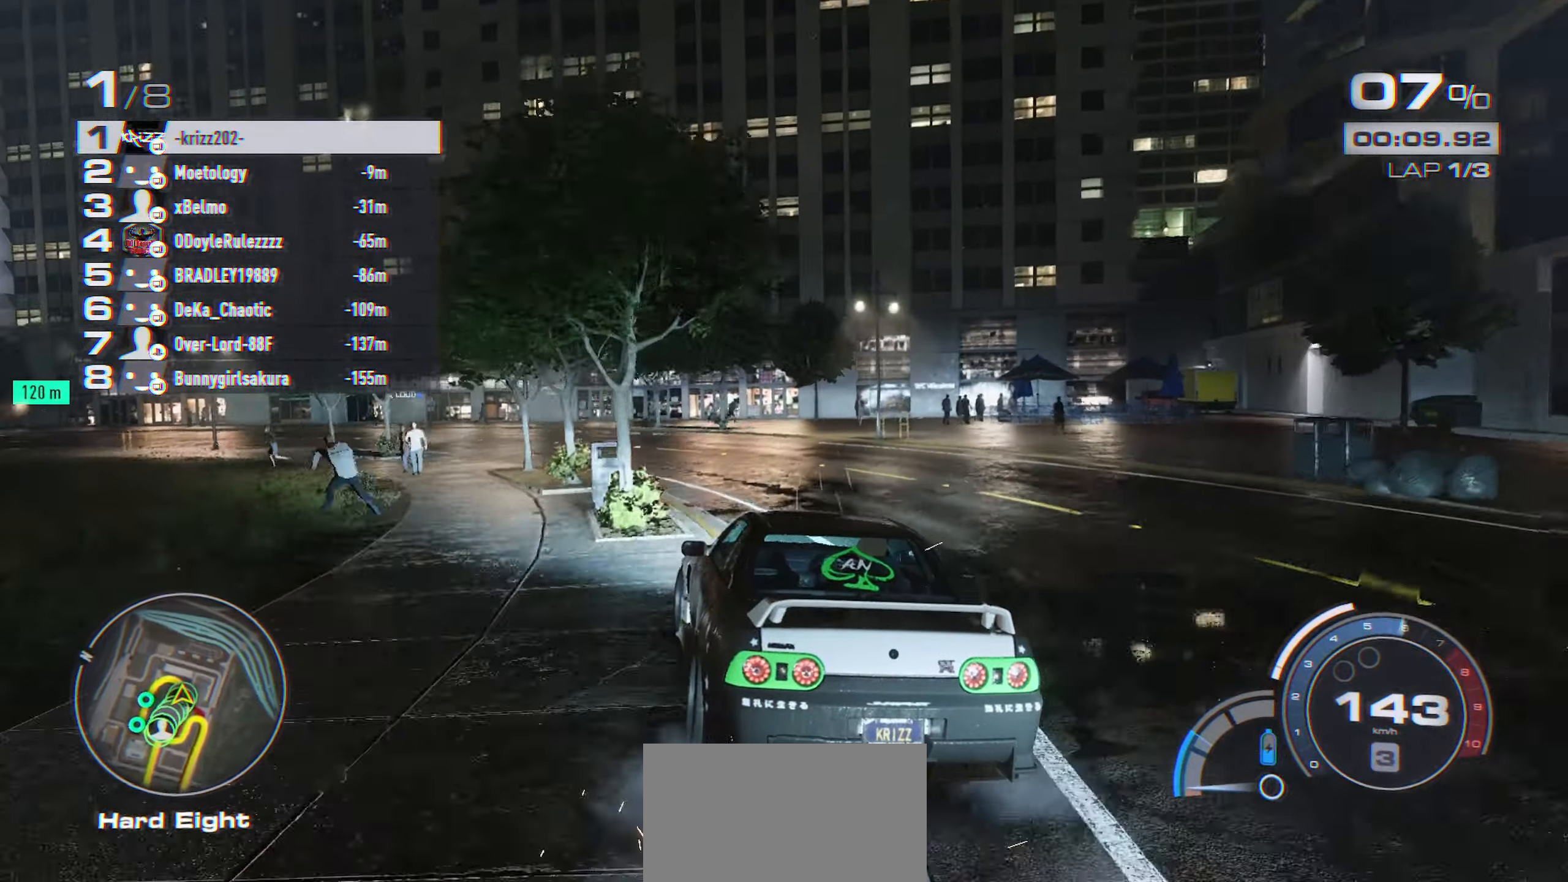
{"buttons": ["R2"], "left_stick": "left", "events": []}
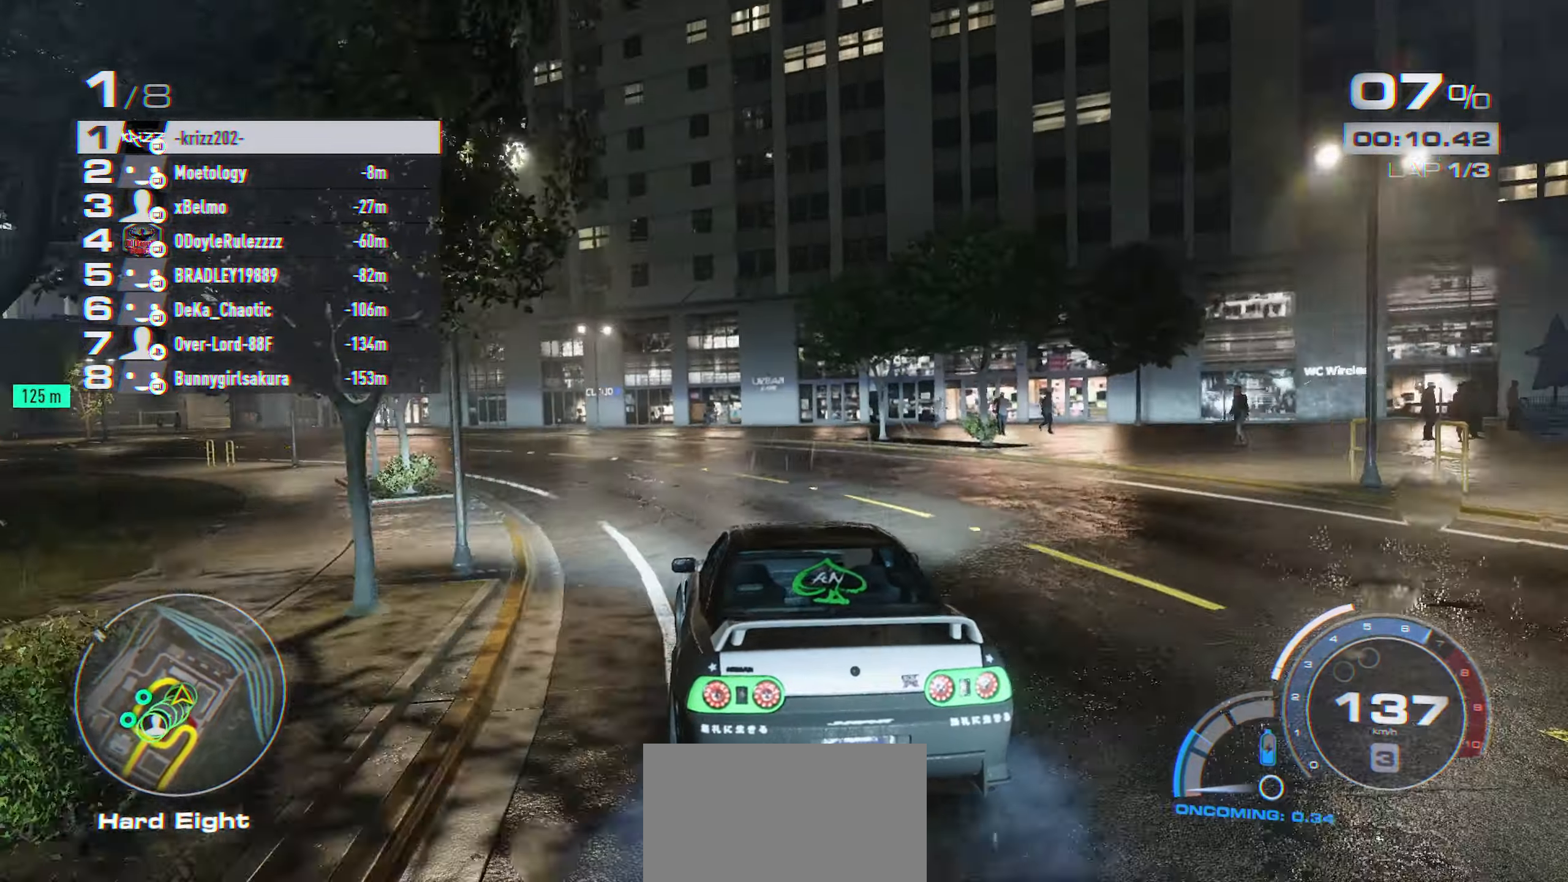
{"buttons": ["R2"], "left_stick": "left", "events": []}
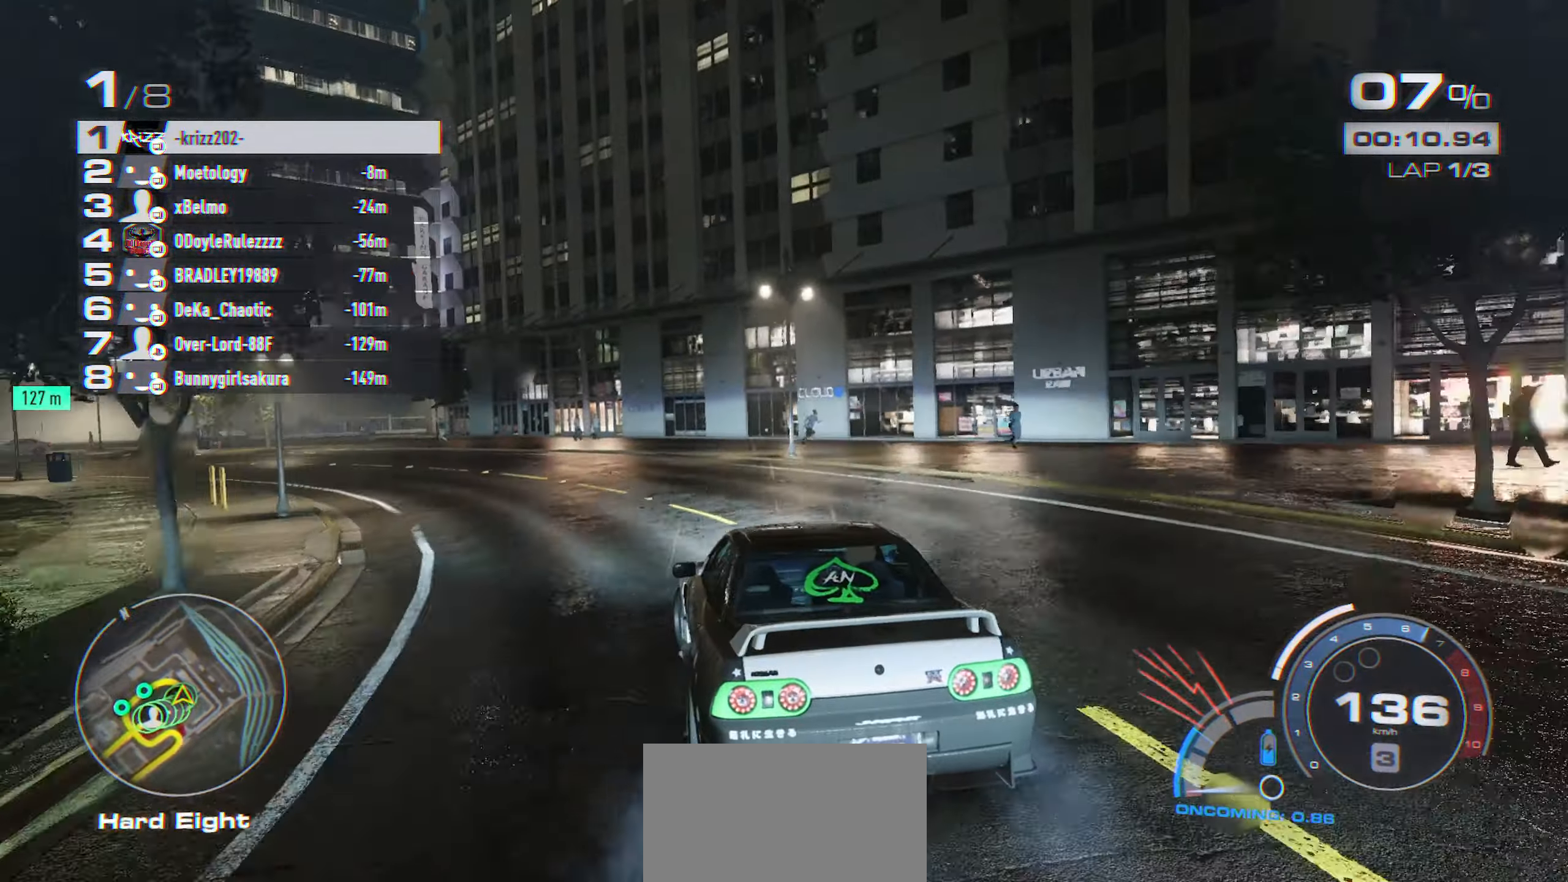
{"buttons": ["R2"], "left_stick": "left", "events": [[17, "left_stick", "center"], [83, "left_stick", "left"], [333, "left_stick", "center"], [417, "left_stick", "left"]]}
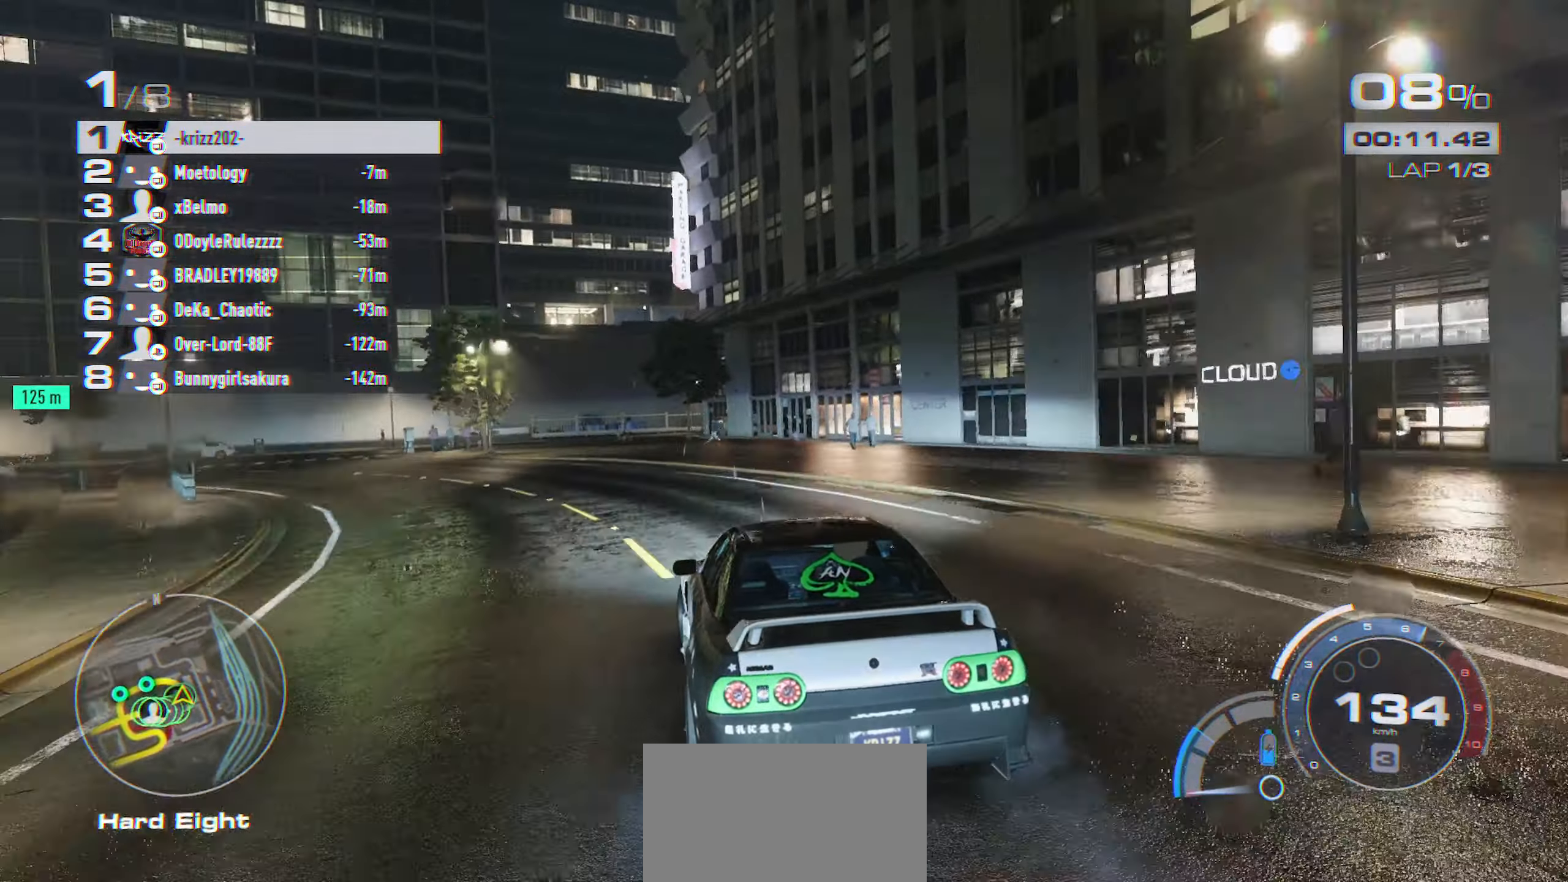
{"buttons": ["R2"], "left_stick": "left", "events": []}
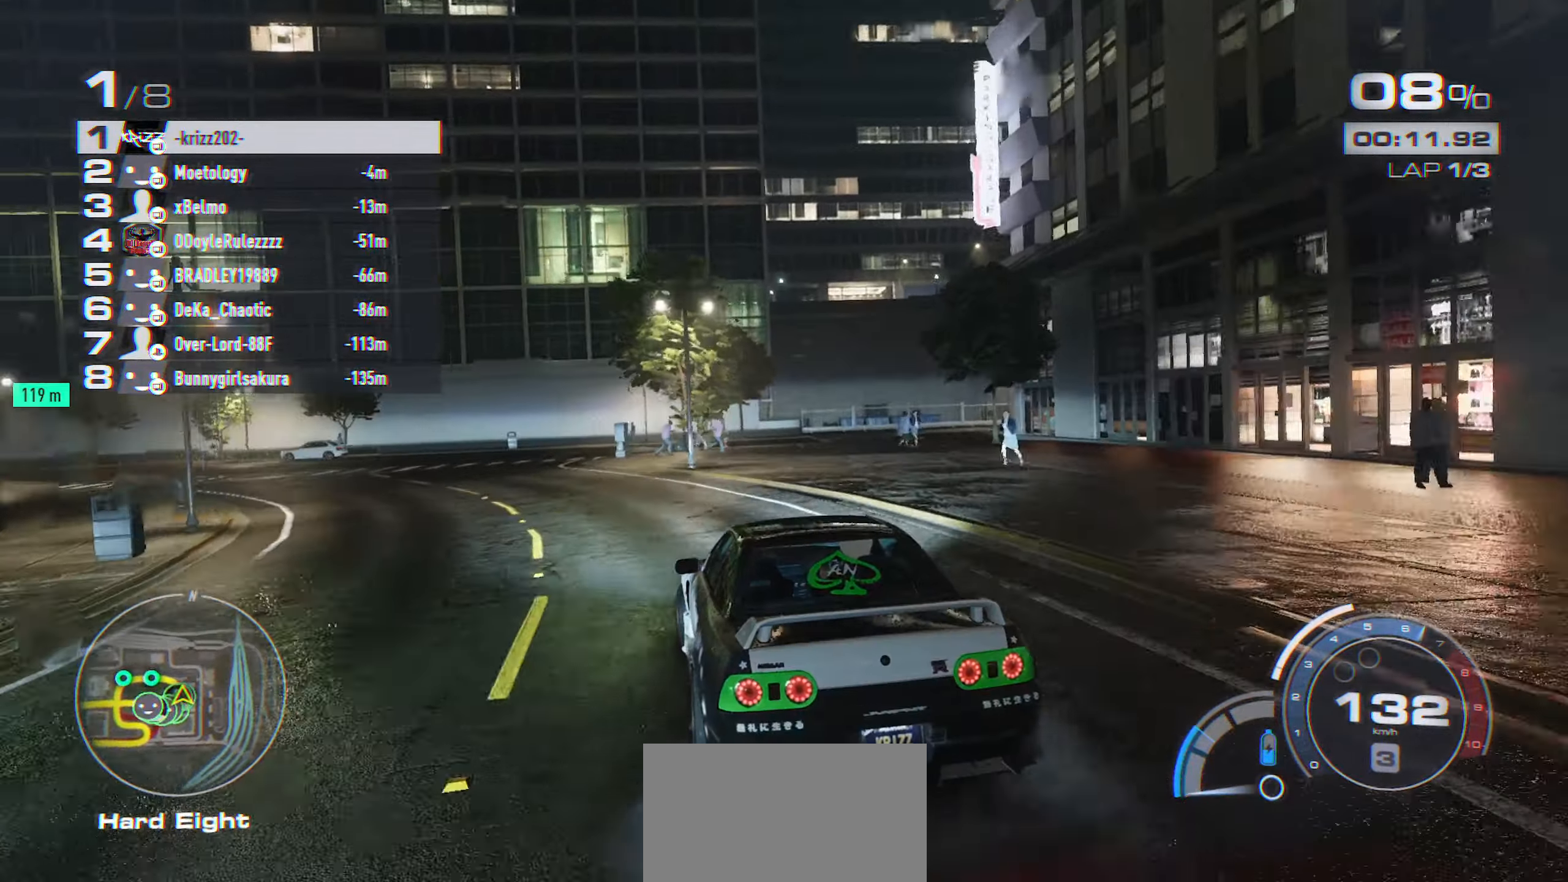
{"buttons": ["R2"], "left_stick": "left", "events": []}
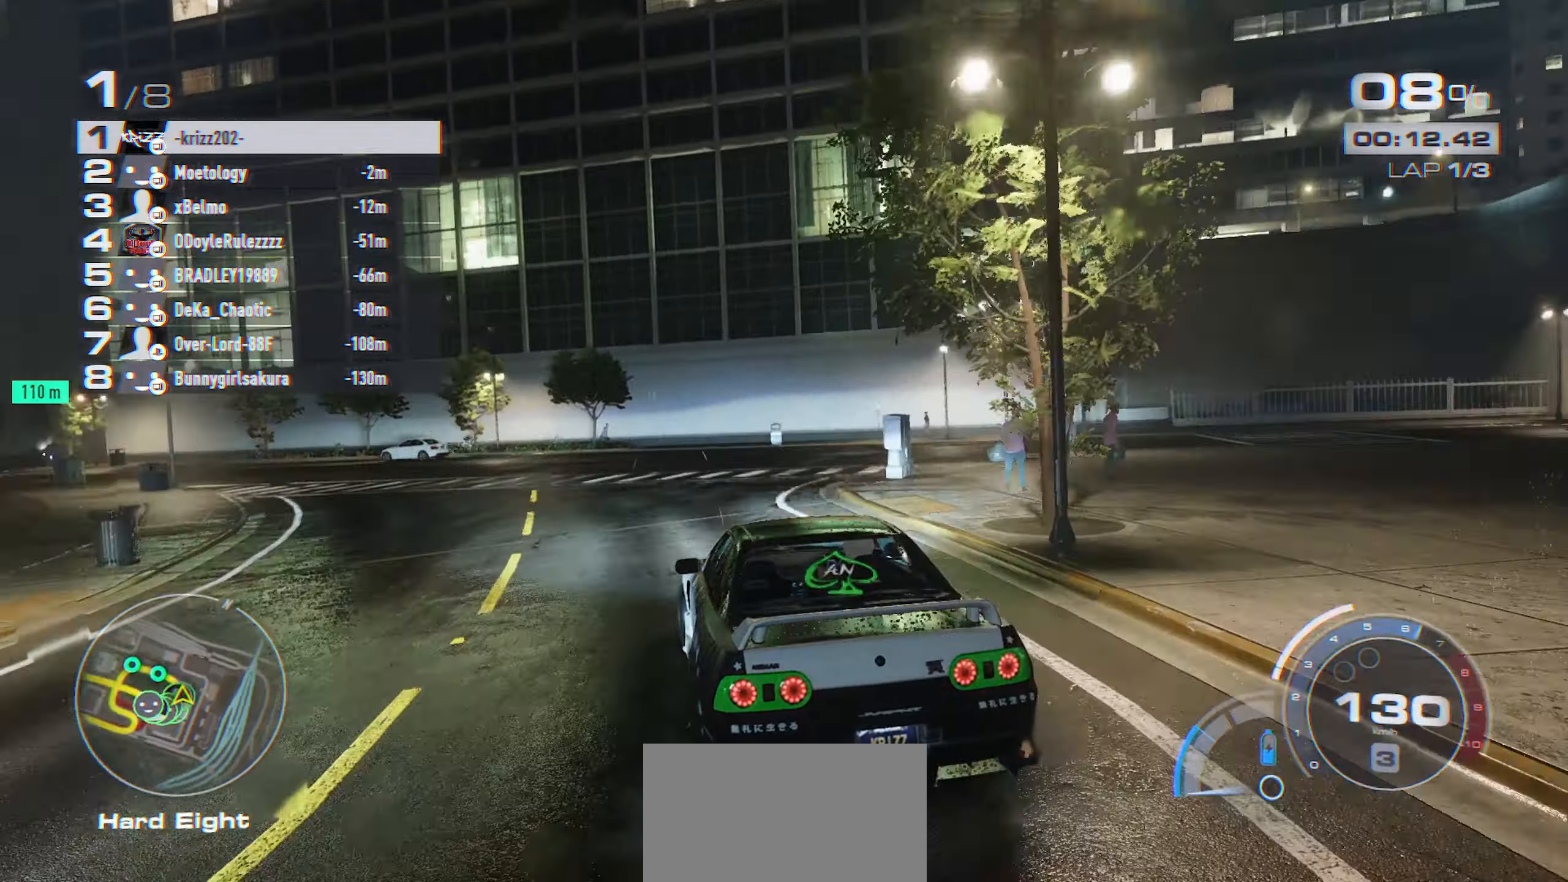
{"buttons": ["R2"], "left_stick": "left", "events": []}
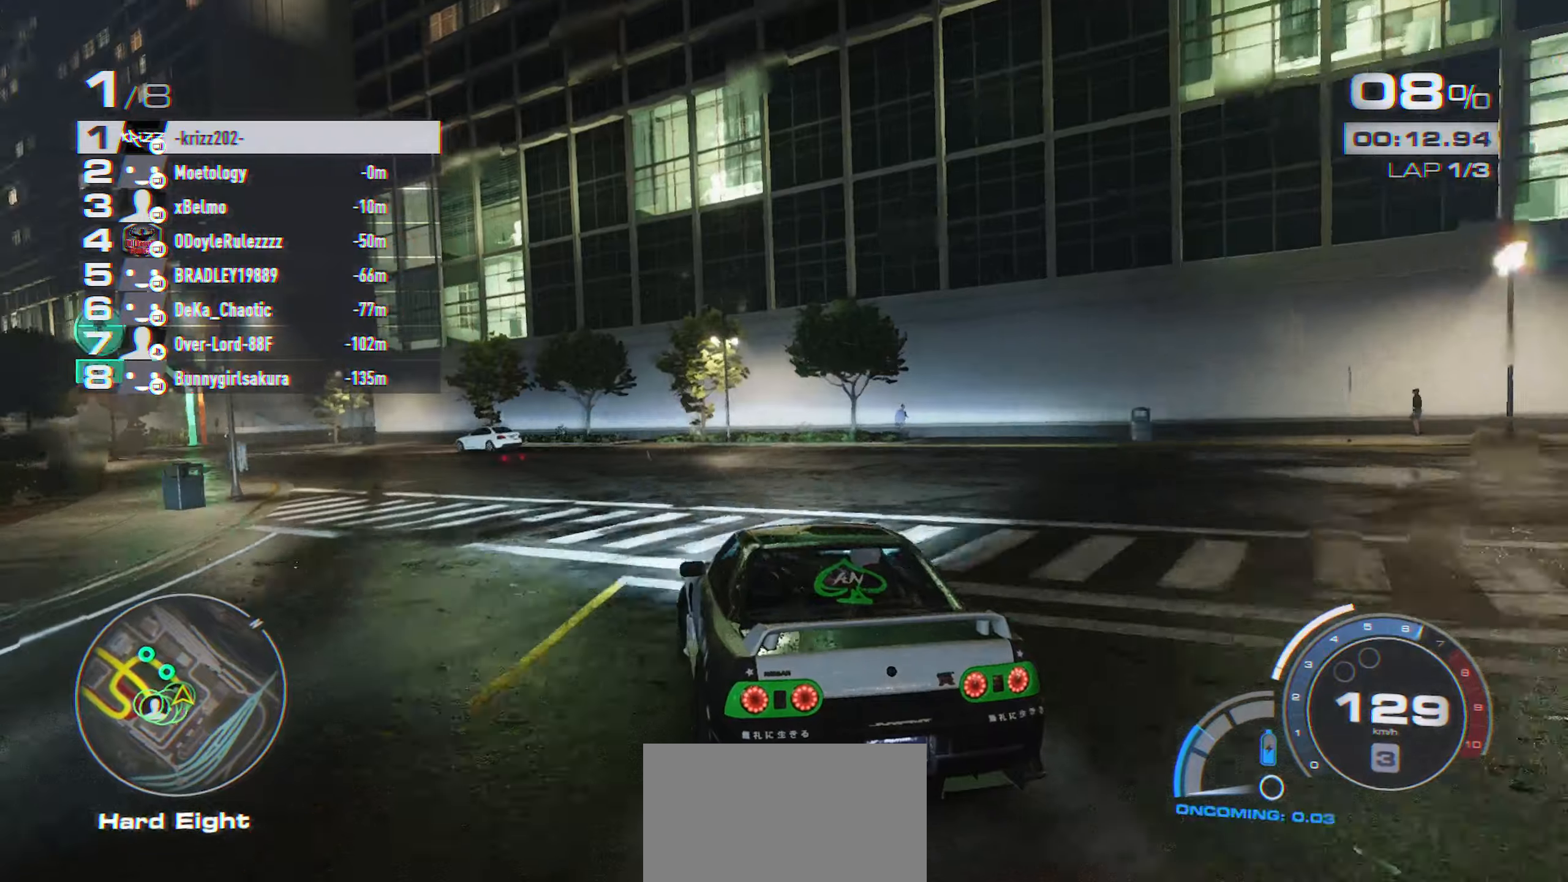
{"buttons": ["R2"], "left_stick": "left", "events": [[234, "left_stick", "center"], [350, "left_stick", "left"]]}
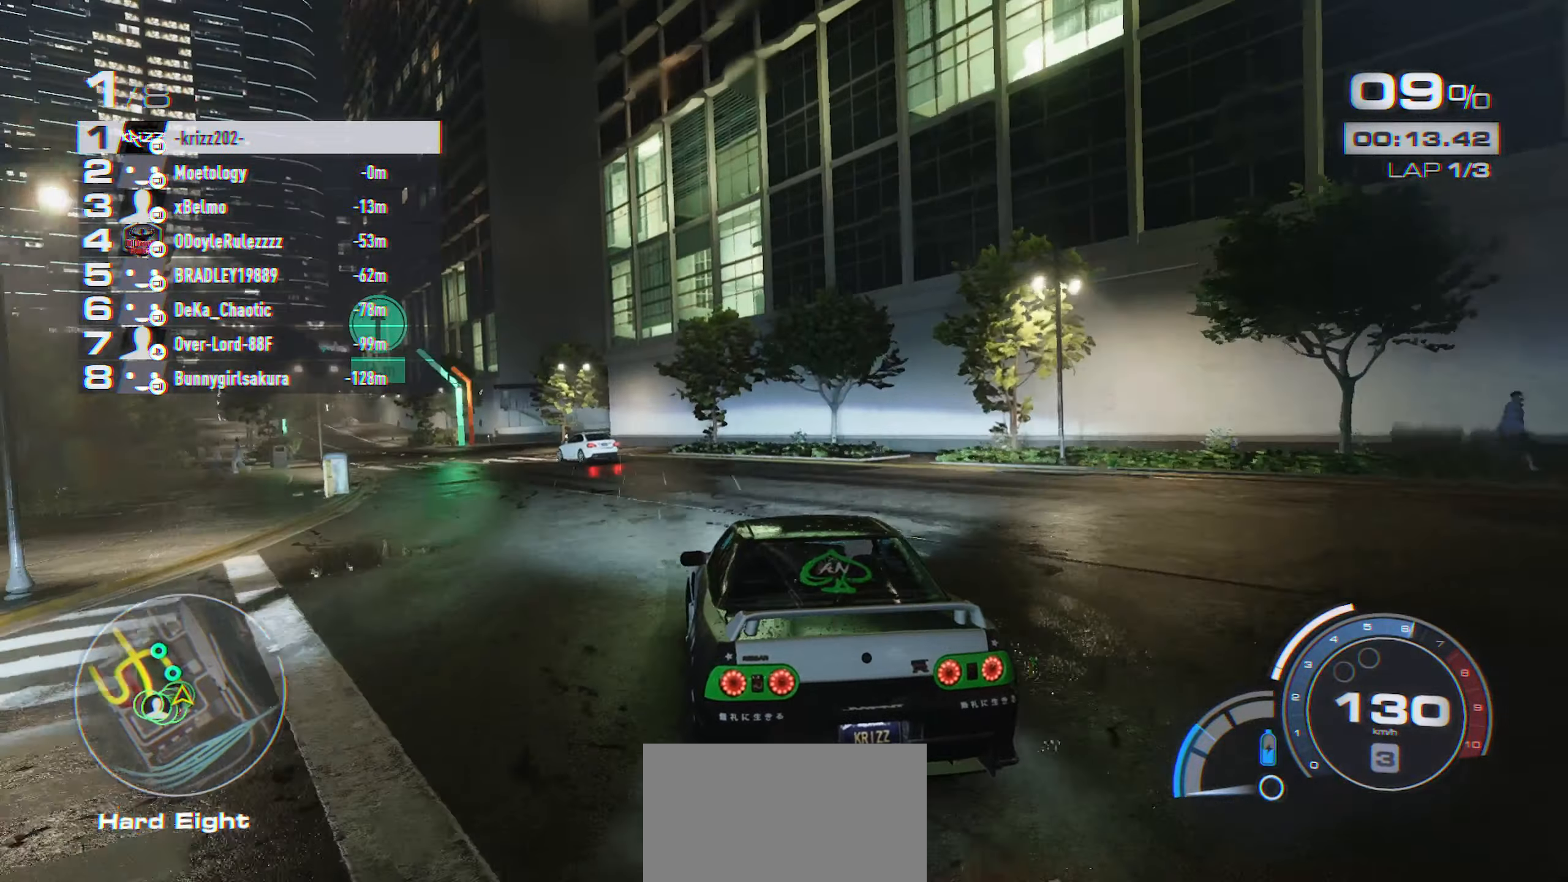
{"buttons": ["R2"], "left_stick": "center", "events": [[150, "left_stick", "center"], [200, "left_stick", "left"], [350, "left_stick", "center"]]}
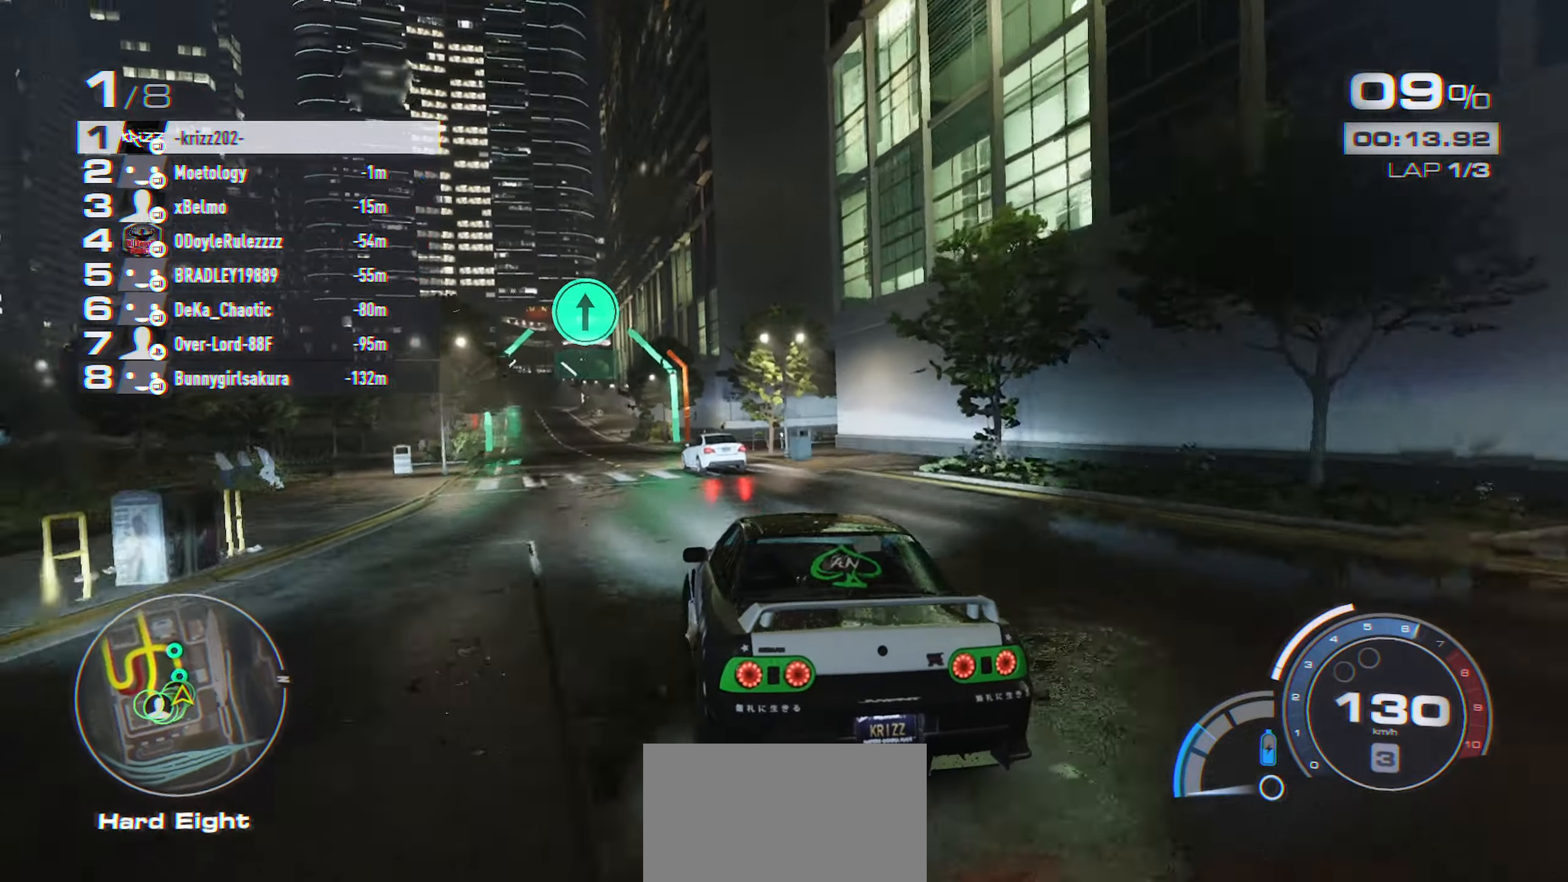
{"buttons": ["R2"], "left_stick": "center", "events": [[200, "left_stick", "left"], [350, "left_stick", "center"]]}
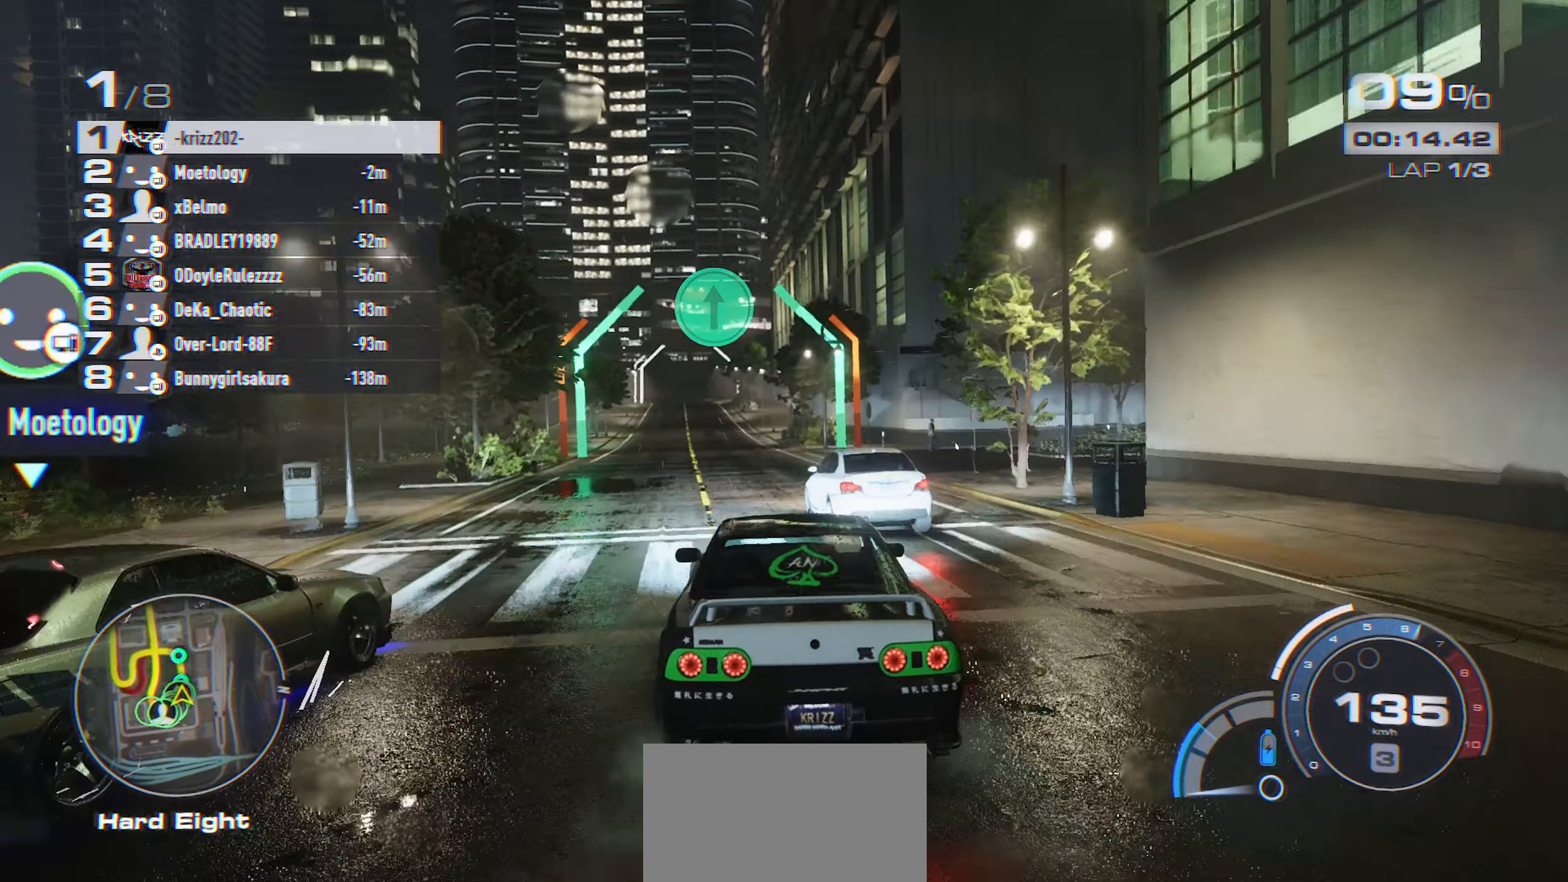
{"buttons": ["R2"], "left_stick": "center", "events": [[84, "left_stick", "left"], [200, "left_stick", "center"]]}
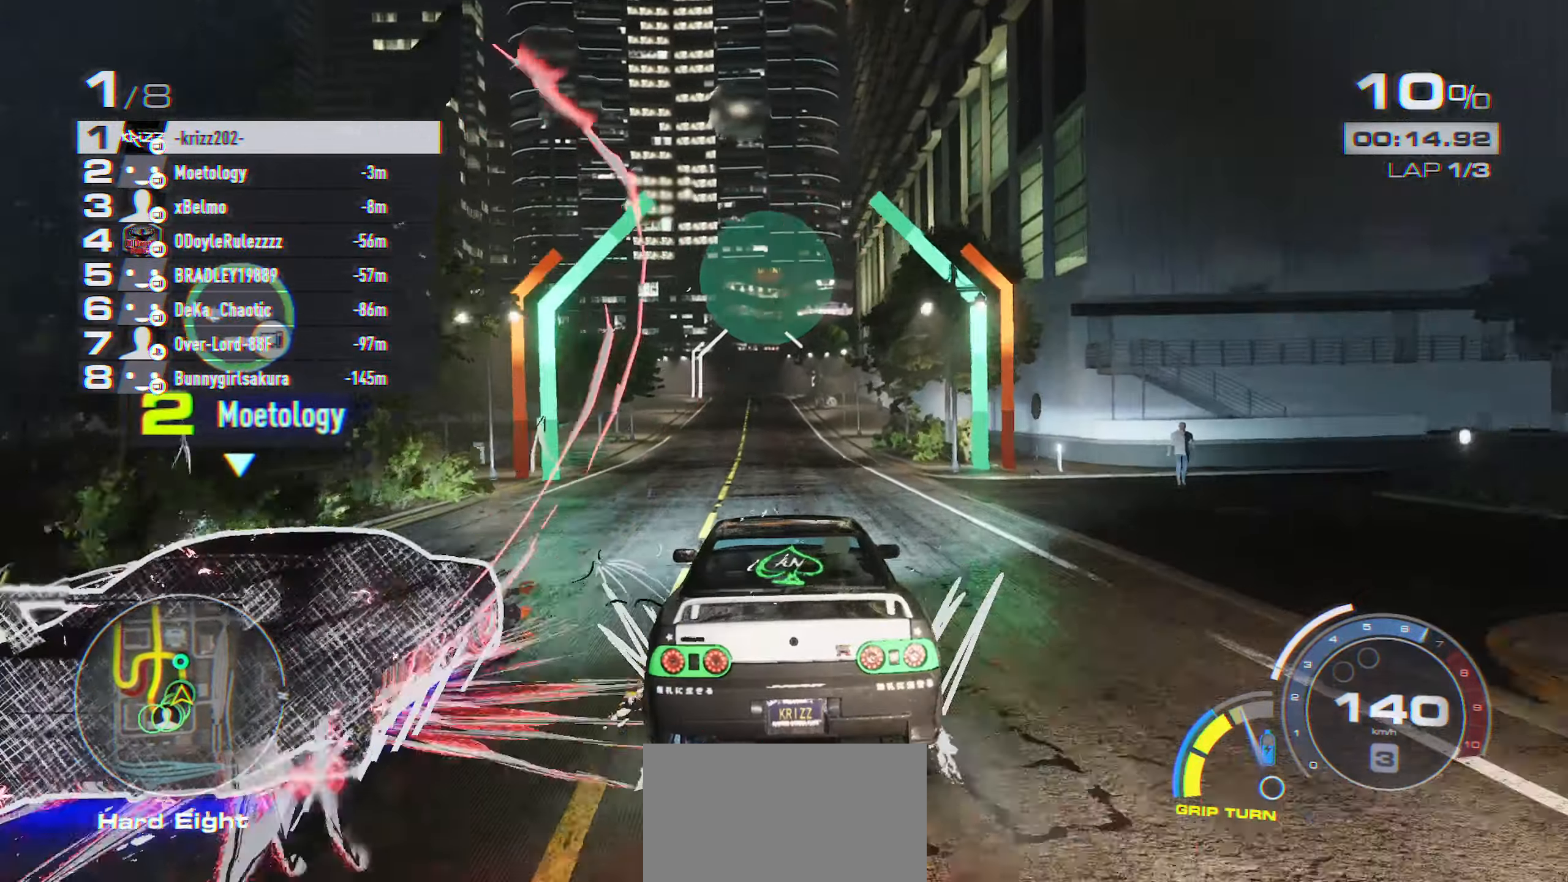
{"buttons": ["R2"], "left_stick": "center", "events": []}
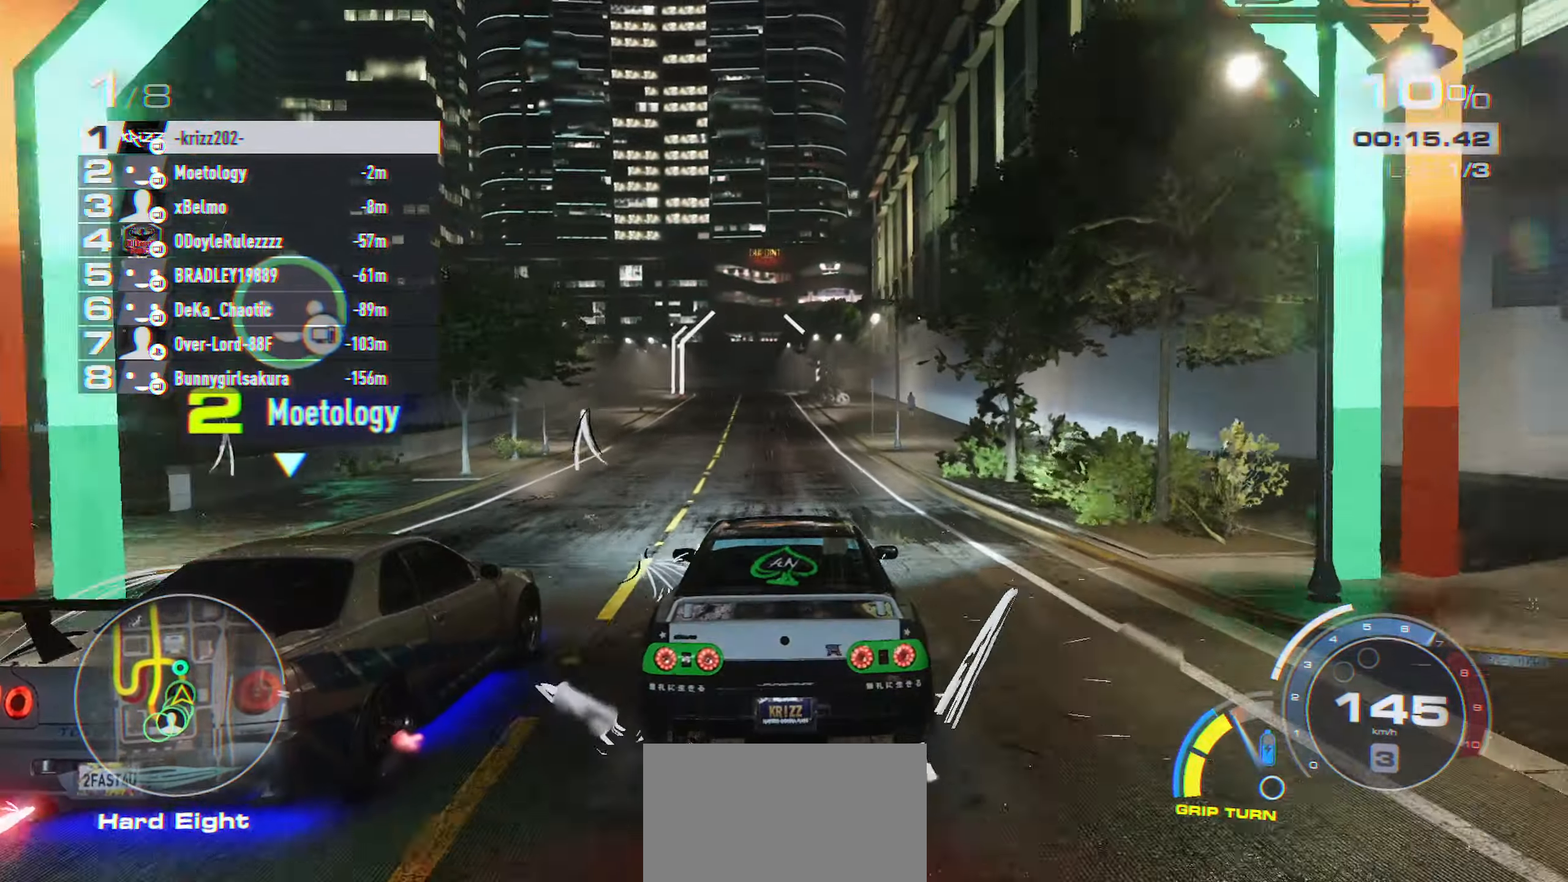
{"buttons": ["R2"], "left_stick": "center", "events": []}
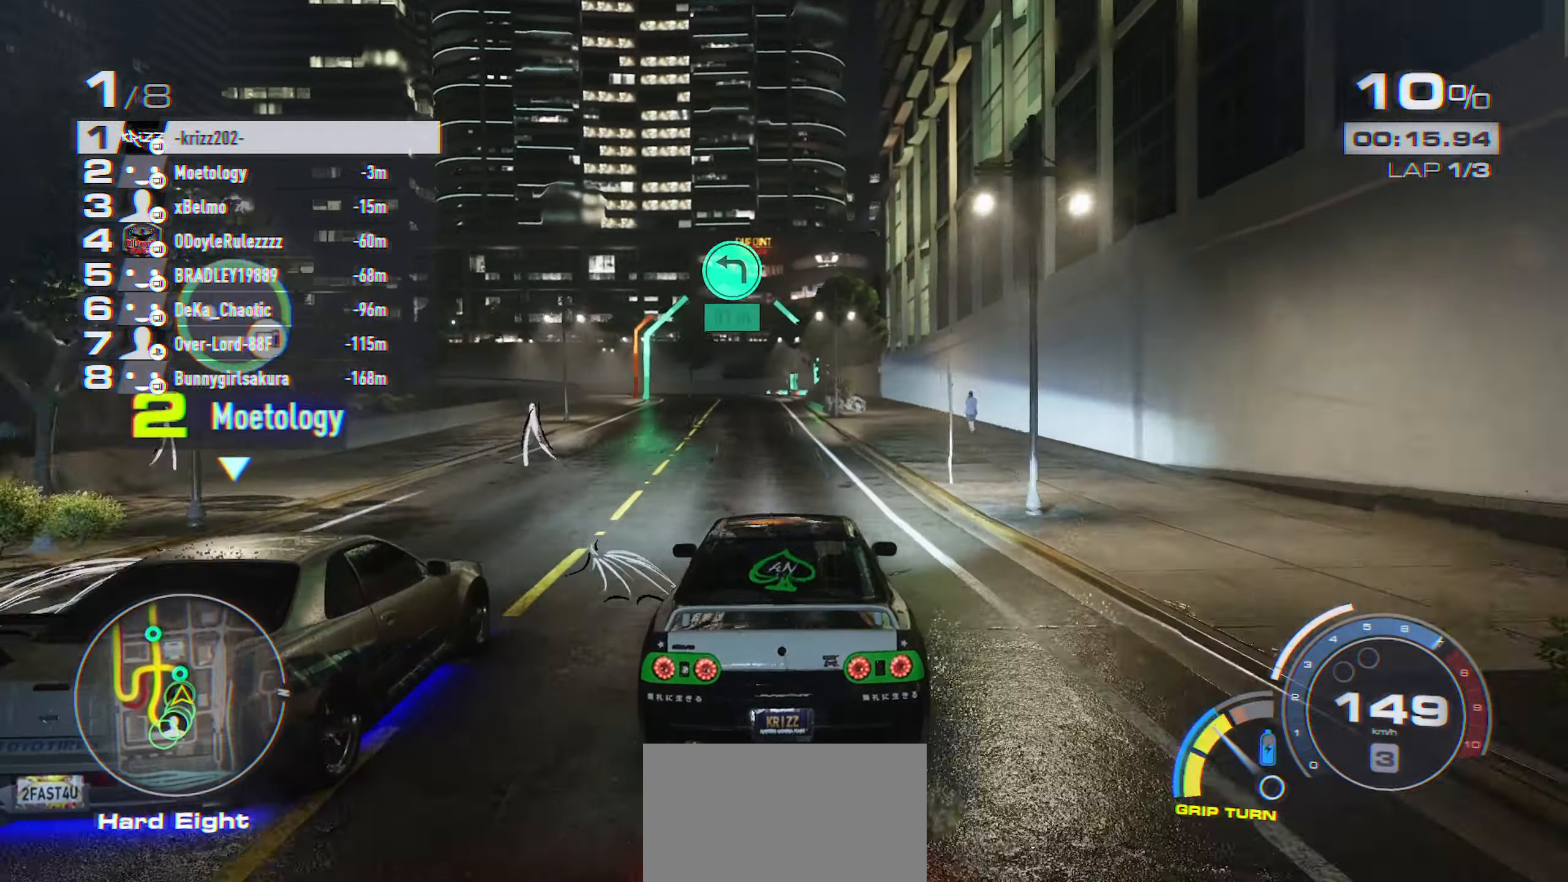
{"buttons": ["R2"], "left_stick": "left", "events": [[450, "left_stick", "left"]]}
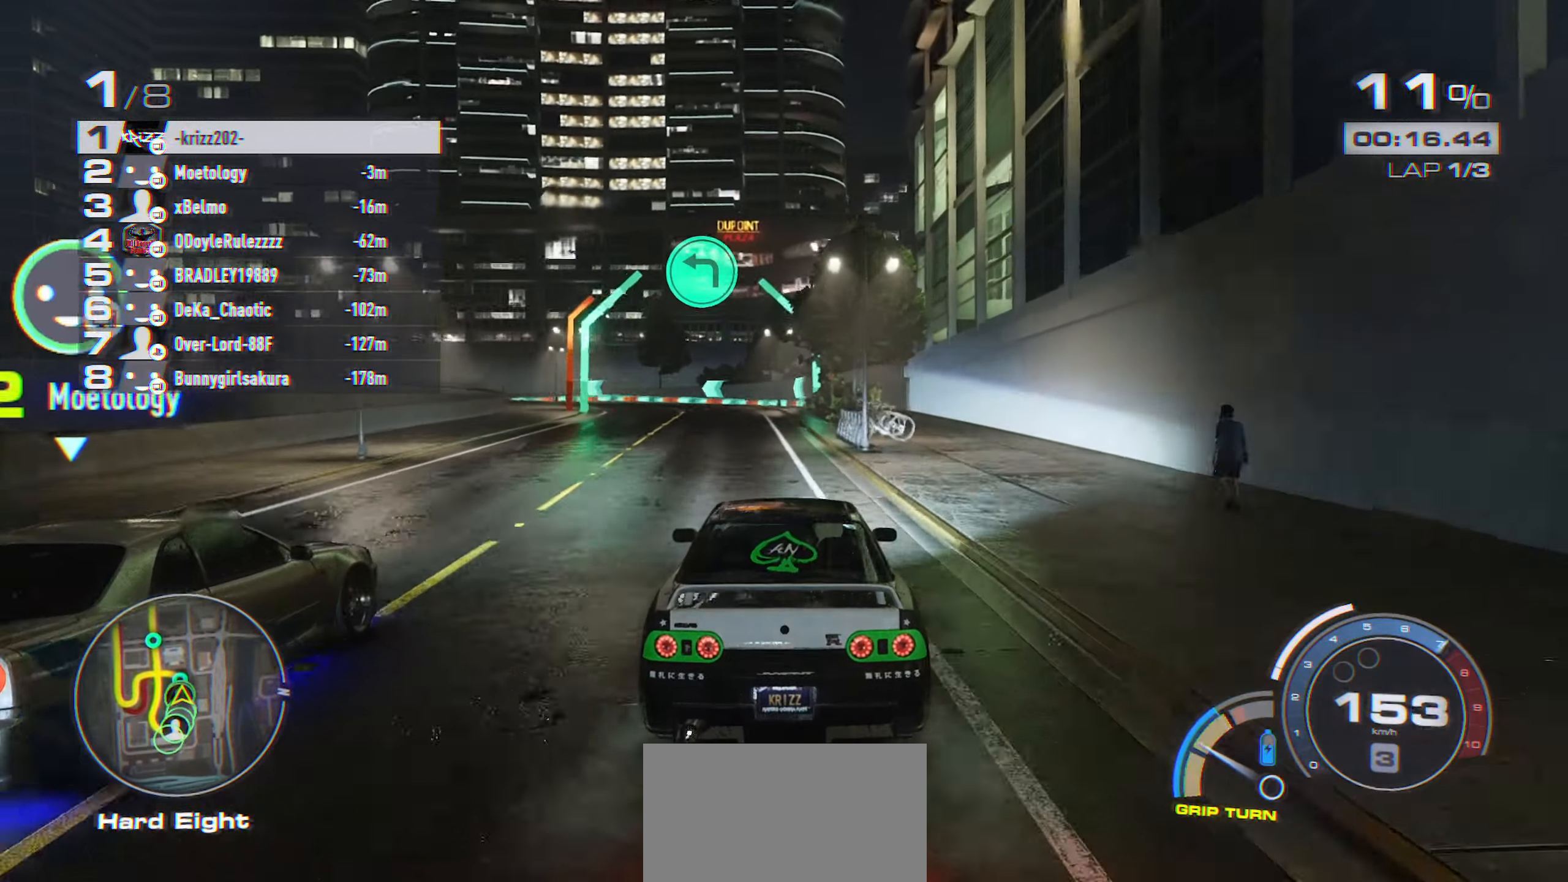
{"buttons": ["R2"], "left_stick": "left", "events": [[50, "left_stick", "center"], [184, "left_stick", "left"], [334, "left_stick", "center"], [434, "left_stick", "left"]]}
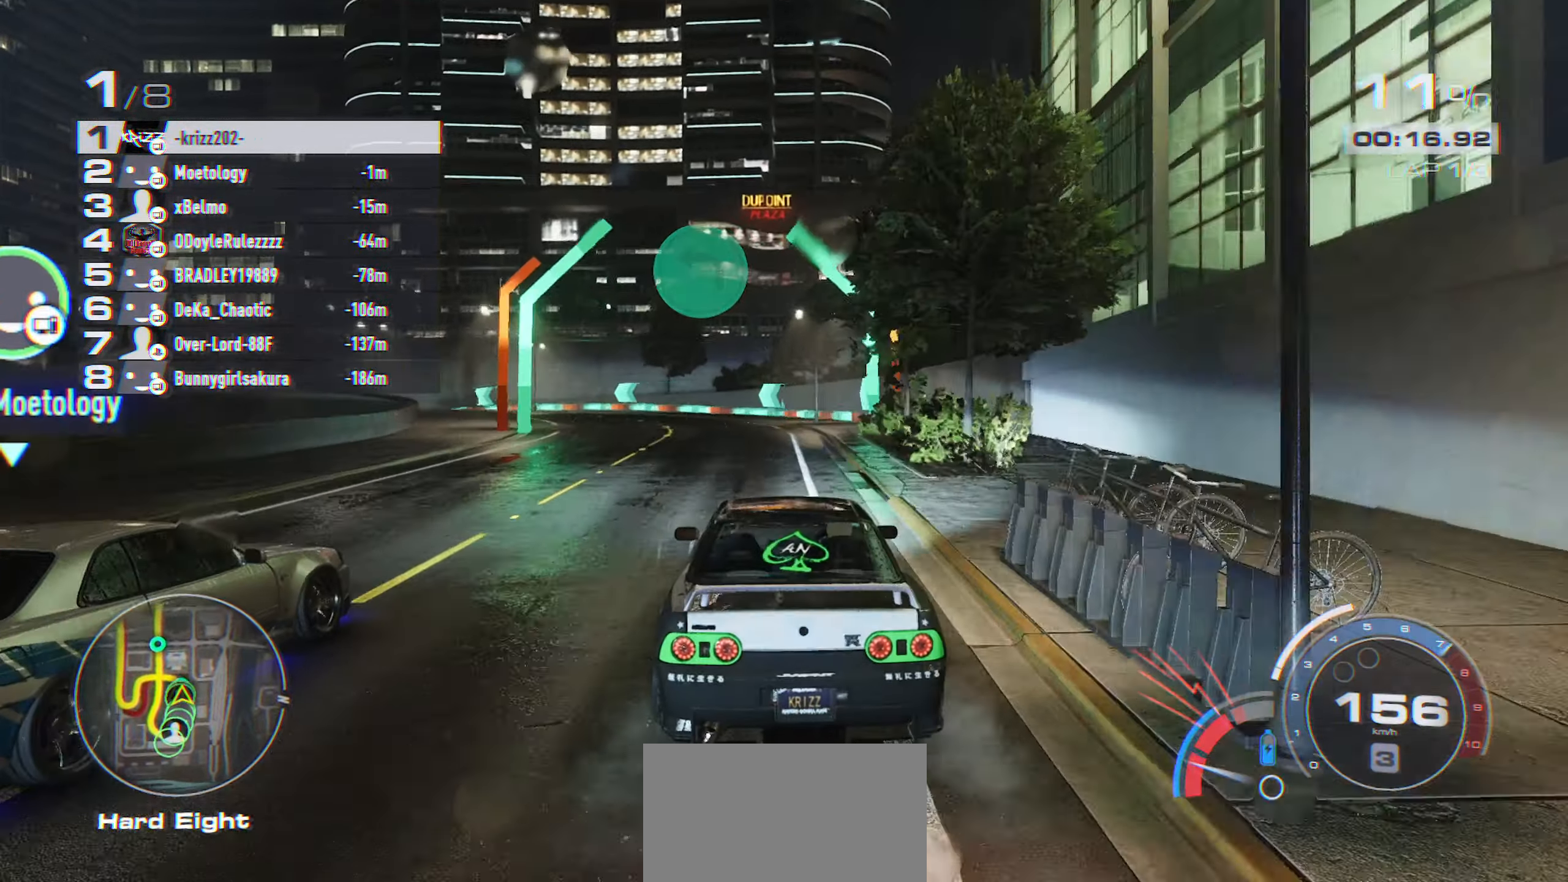
{"buttons": ["R2"], "left_stick": "left", "events": []}
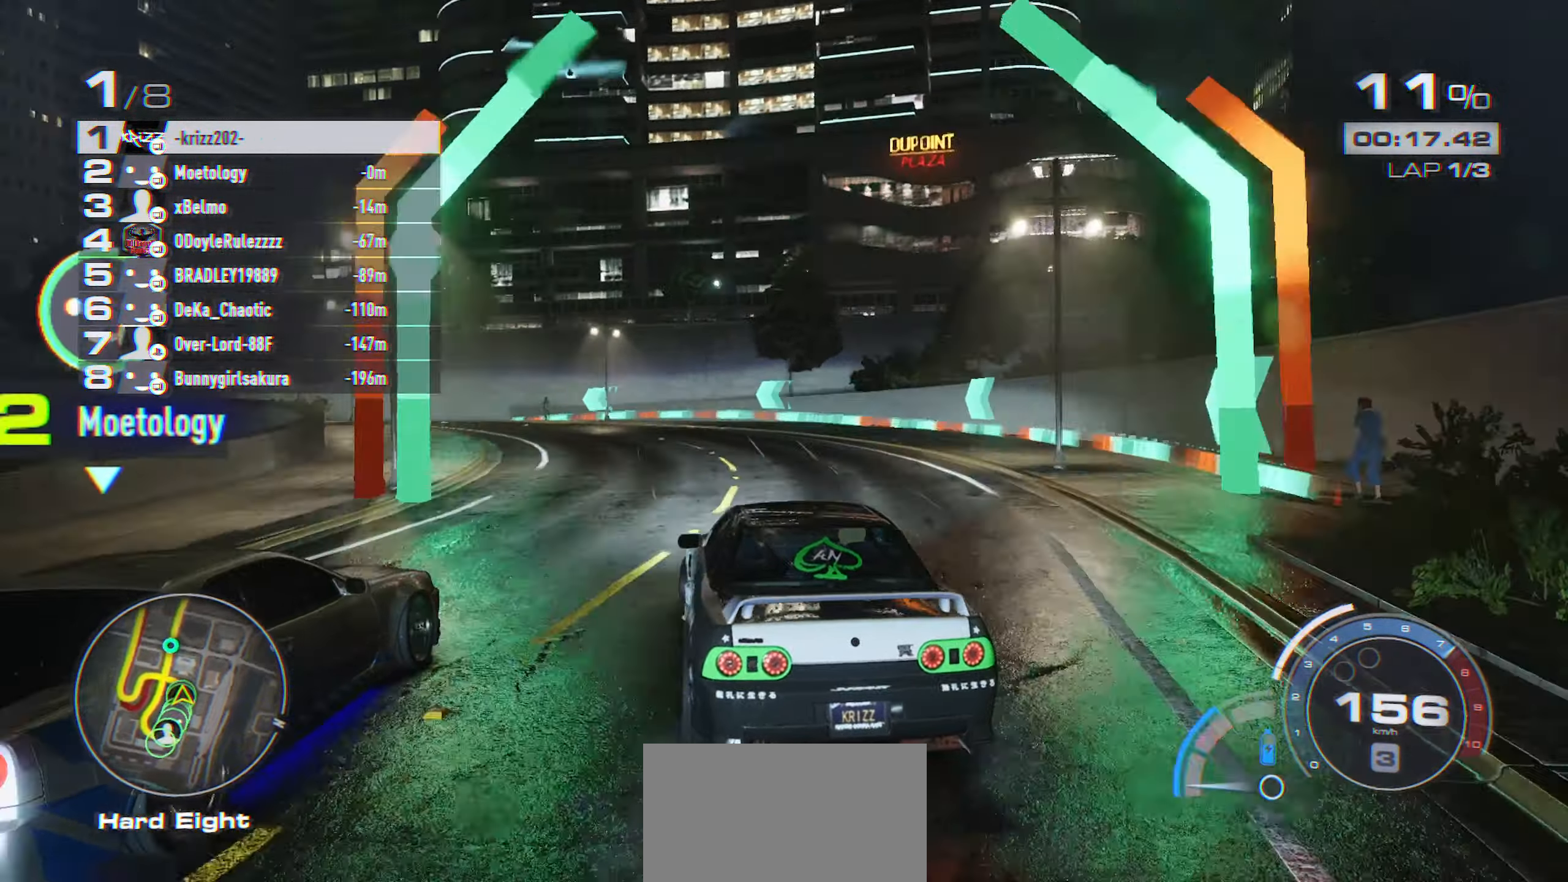
{"buttons": ["A"], "left_stick": "left", "events": [[17, "R2", "up"], [417, "A", "down"]]}
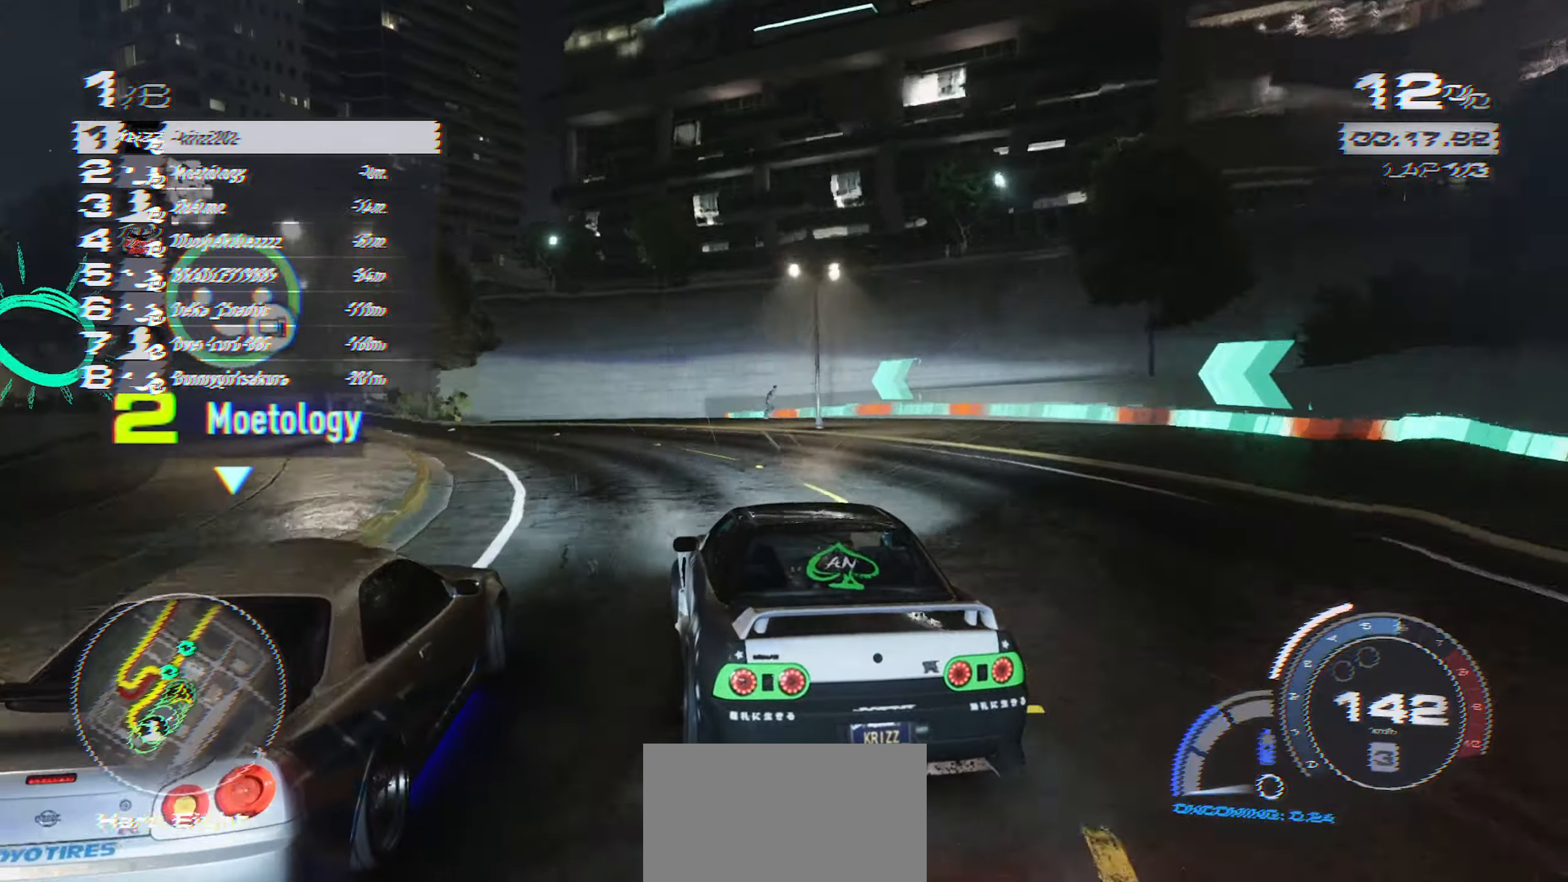
{"buttons": [], "left_stick": "left", "events": [[33, "A", "up"], [300, "R2", "down"], [483, "R2", "up"]]}
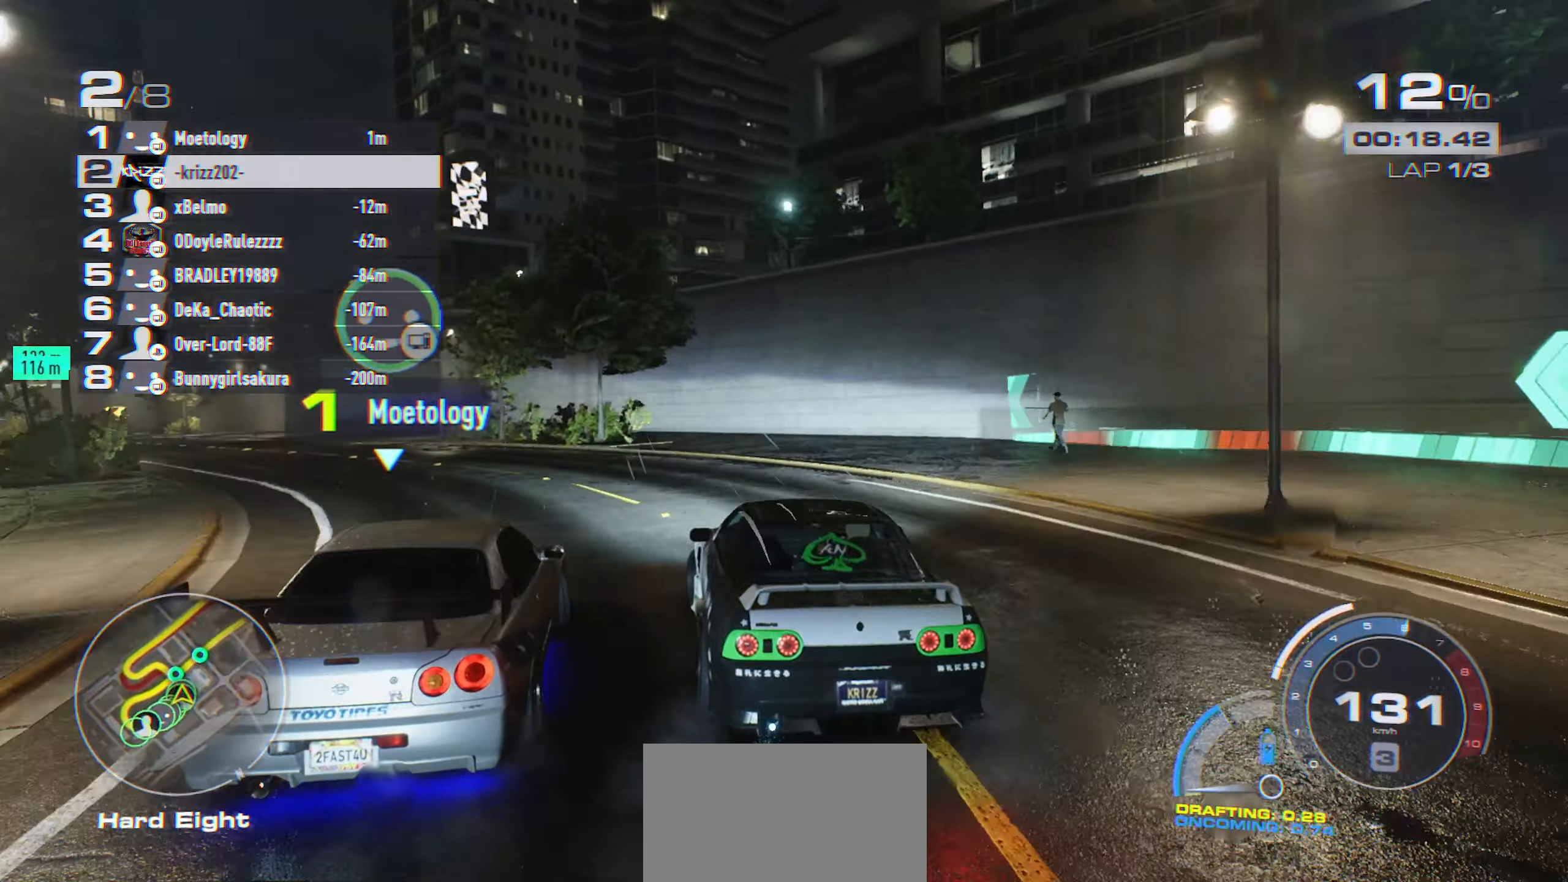
{"buttons": ["R2"], "left_stick": "left", "events": [[466, "R2", "down"]]}
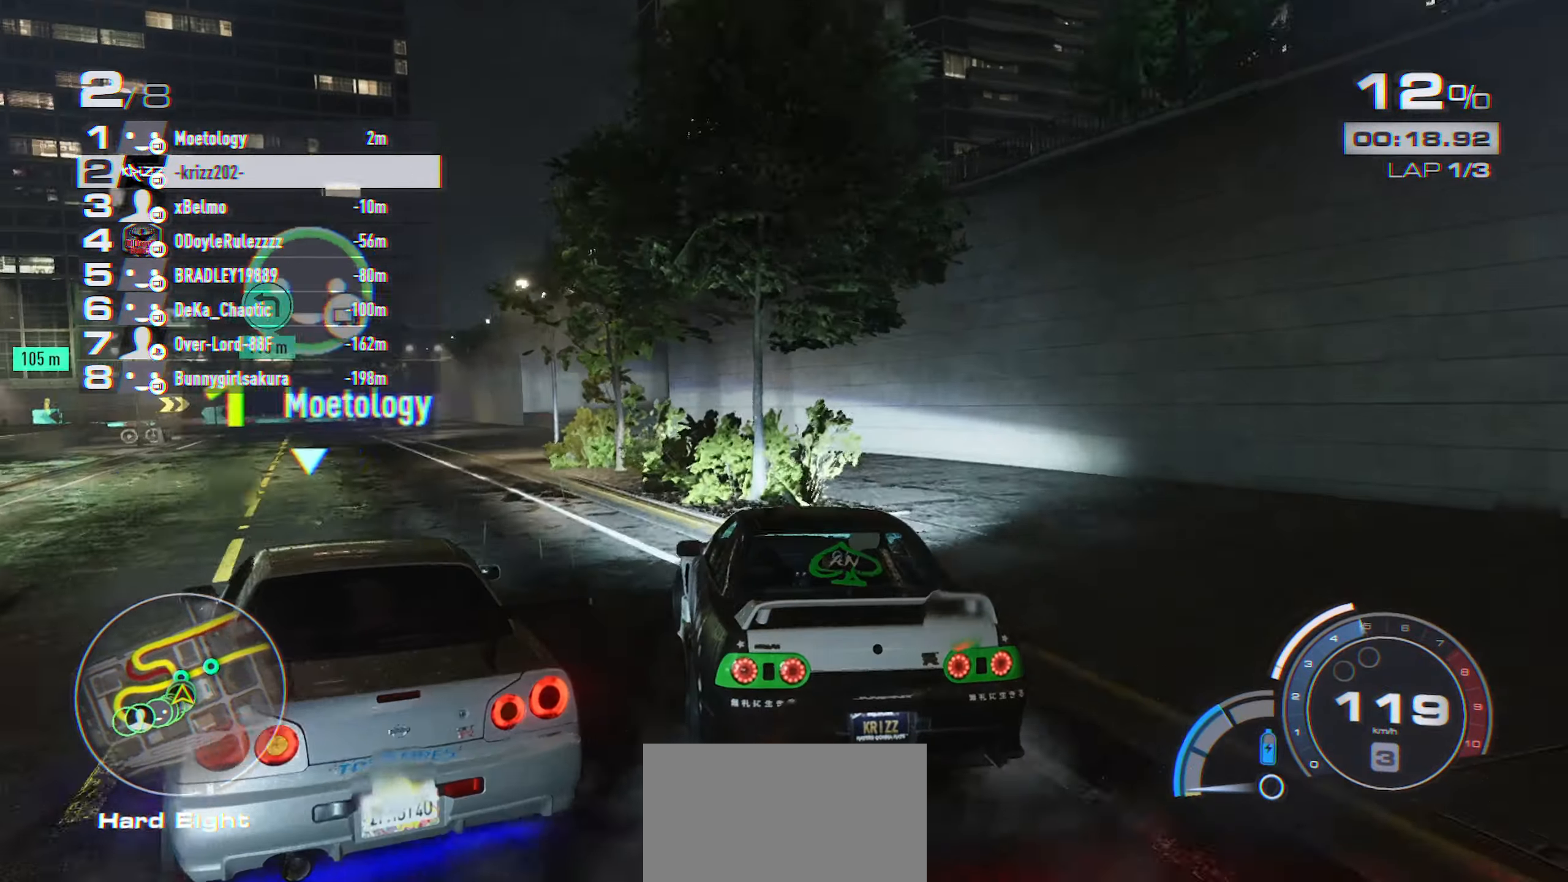
{"buttons": ["R2"], "left_stick": "center", "events": [[66, "left_stick", "center"], [350, "left_stick", "left"], [483, "left_stick", "center"]]}
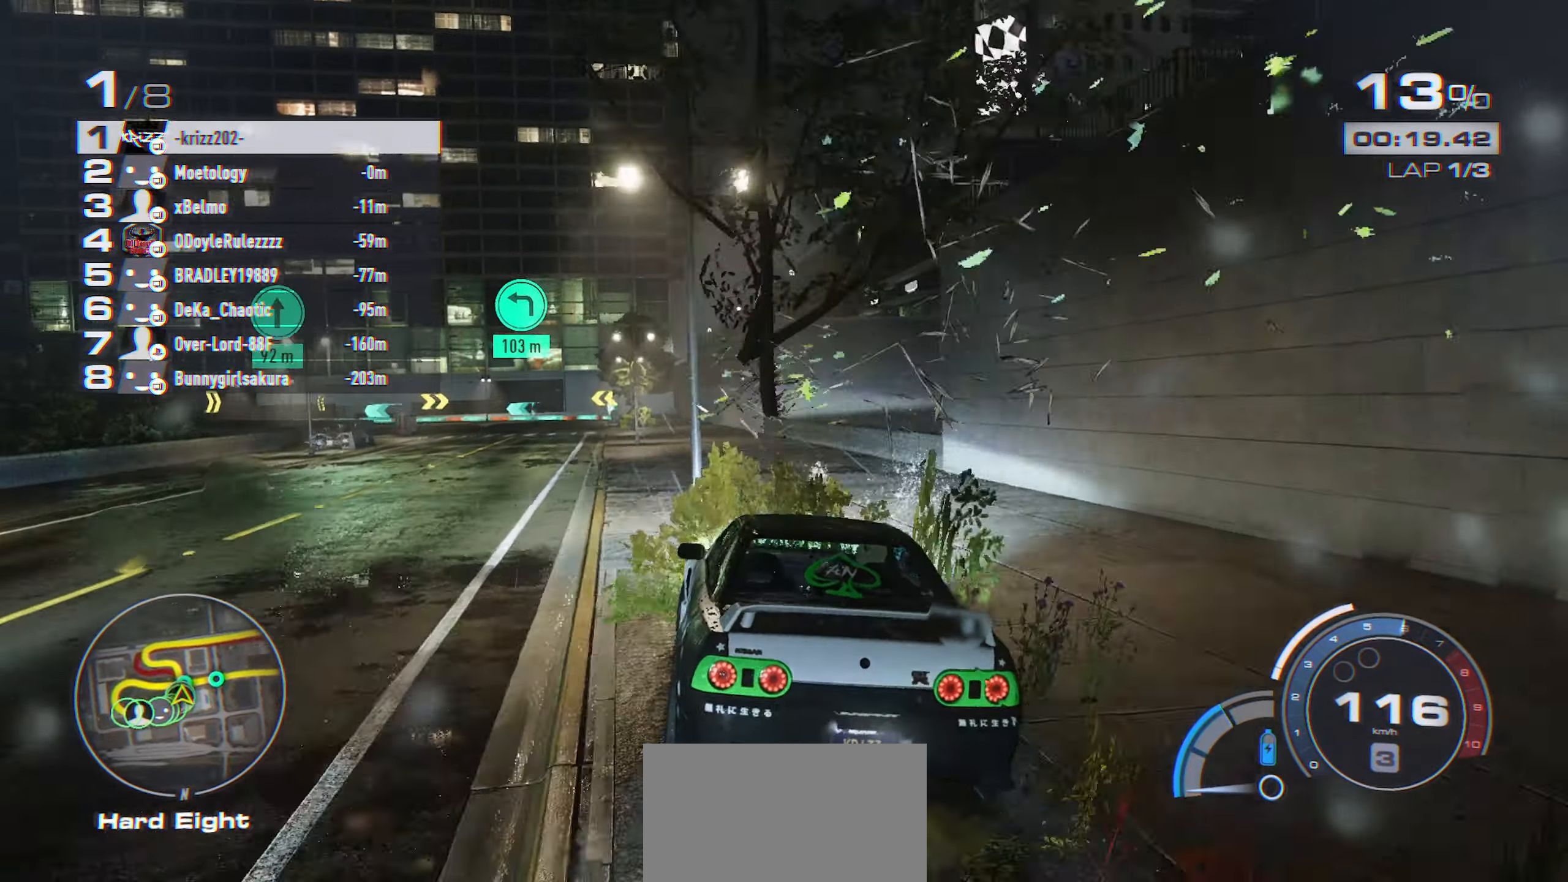
{"buttons": ["R2"], "left_stick": "center", "events": [[283, "left_stick", "left"], [400, "left_stick", "center"]]}
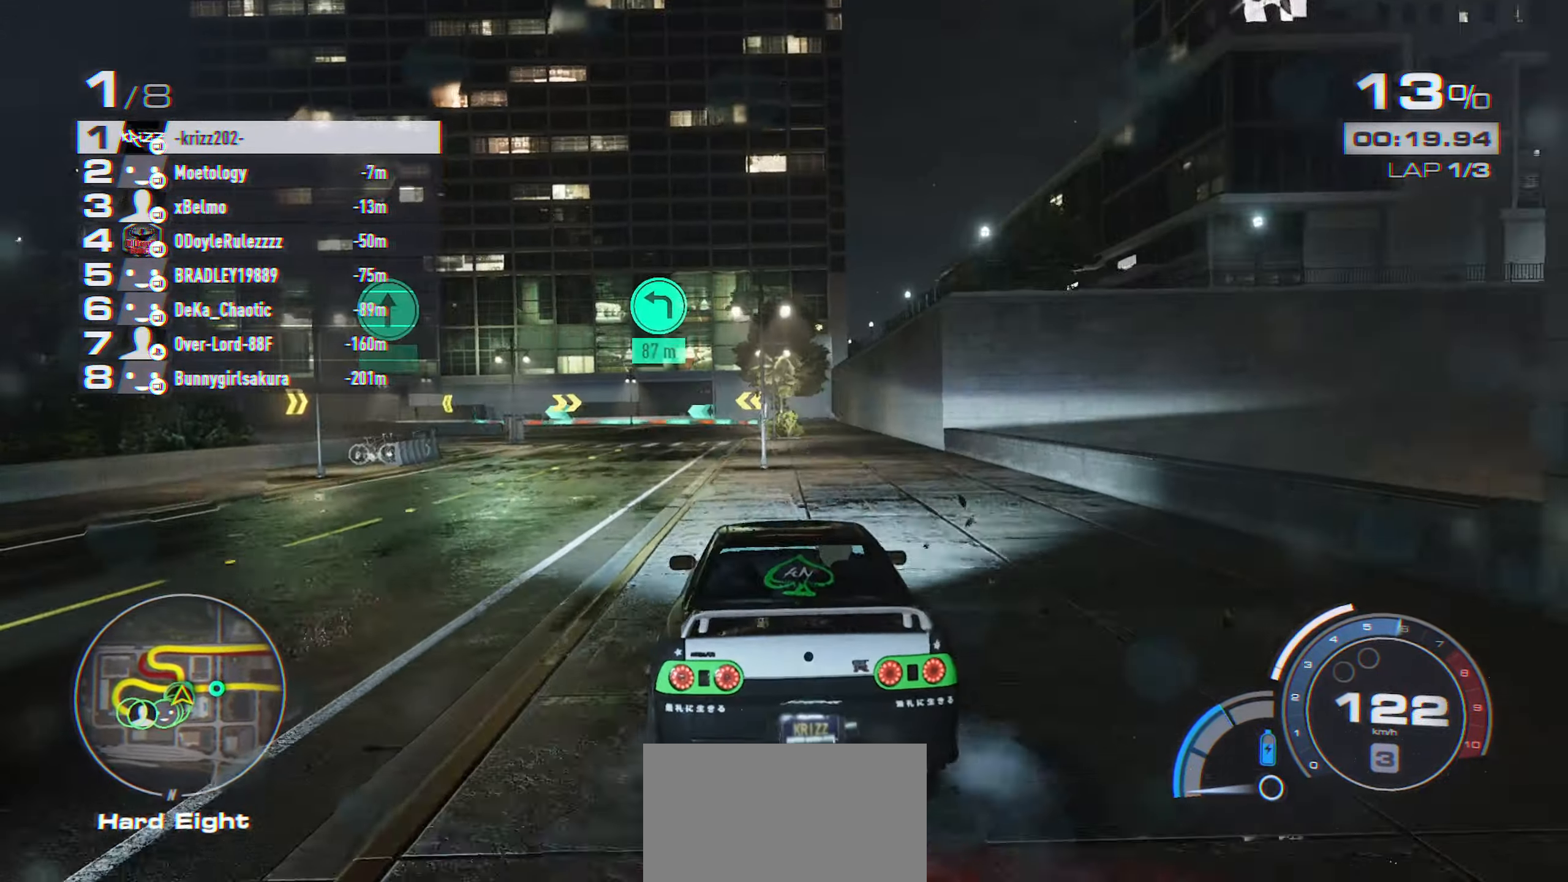
{"buttons": ["R2"], "left_stick": "left", "events": [[200, "left_stick", "left"], [266, "left_stick", "center"], [466, "left_stick", "left"]]}
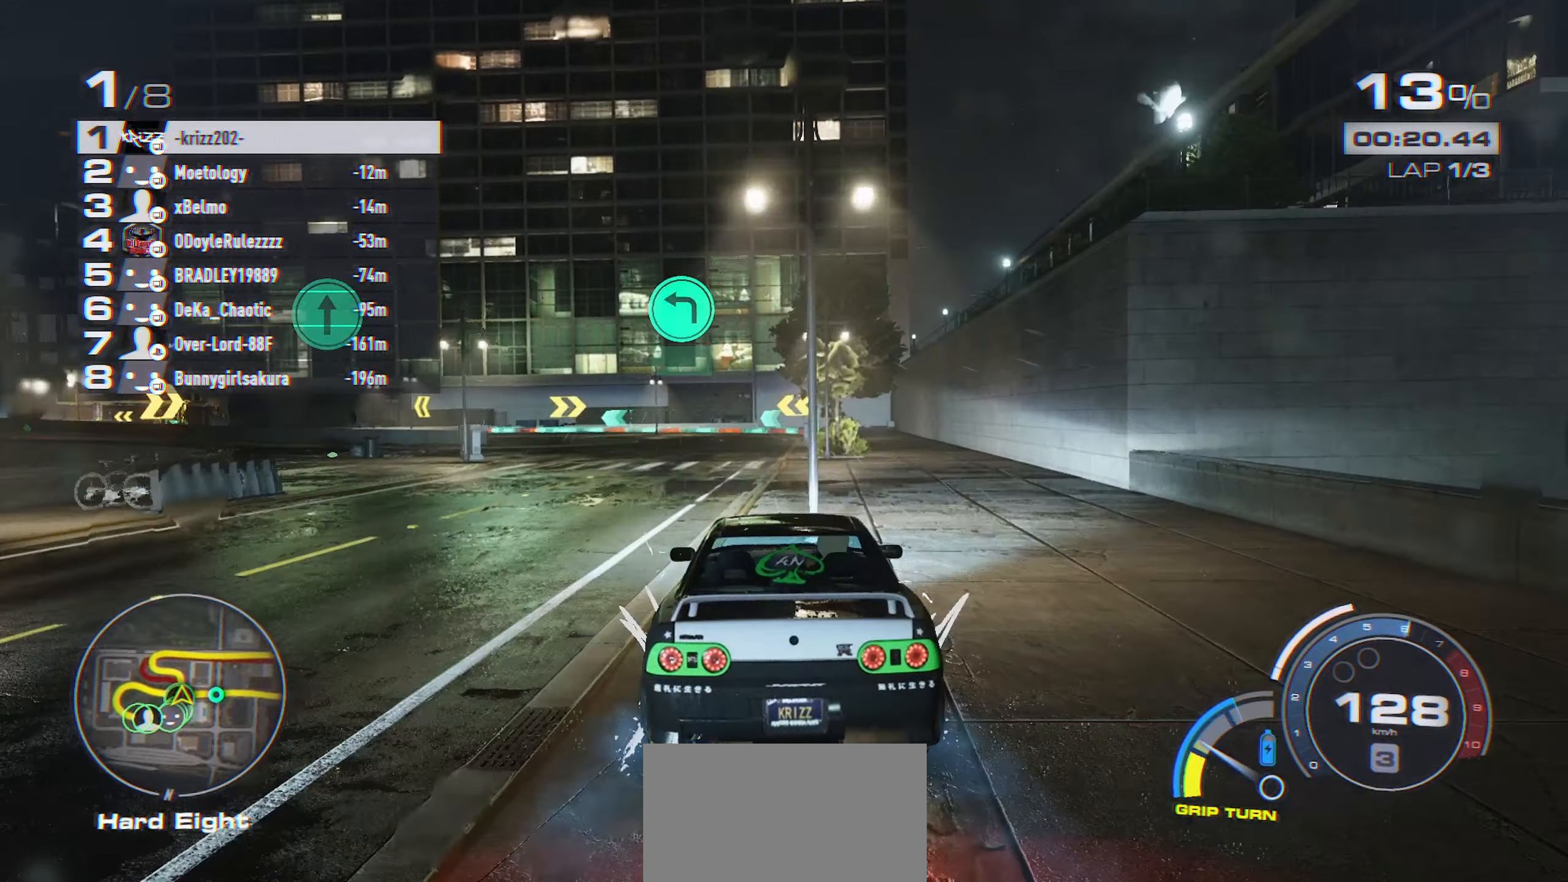
{"buttons": ["R2"], "left_stick": "center", "events": [[83, "left_stick", "center"], [316, "left_stick", "left"], [466, "left_stick", "center"]]}
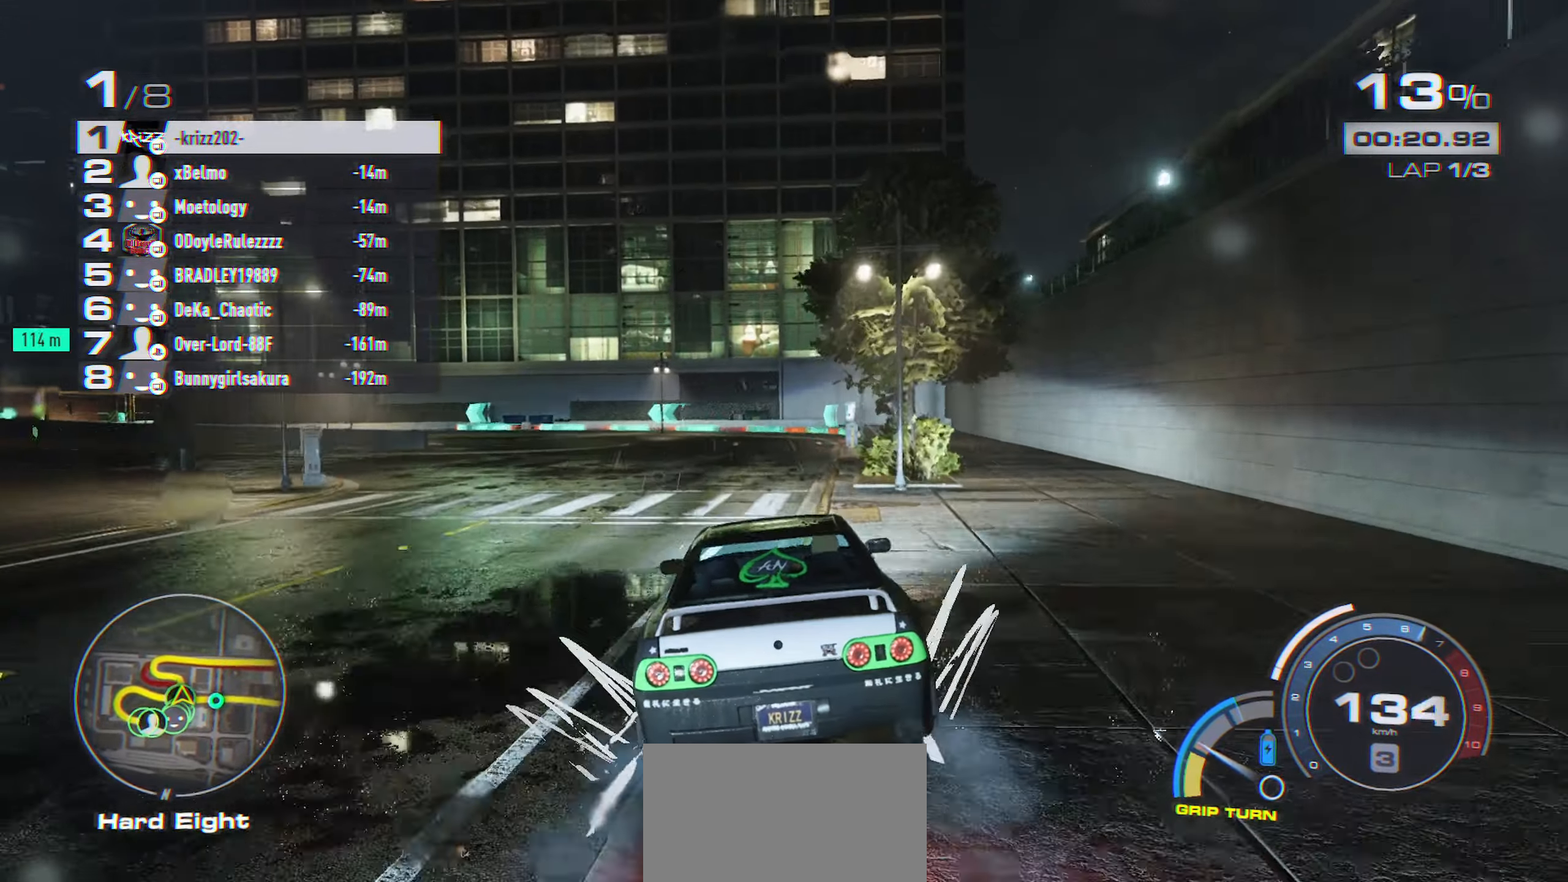
{"buttons": ["R2"], "left_stick": "left", "events": [[33, "left_stick", "left"], [350, "left_stick", "center"], [433, "left_stick", "left"]]}